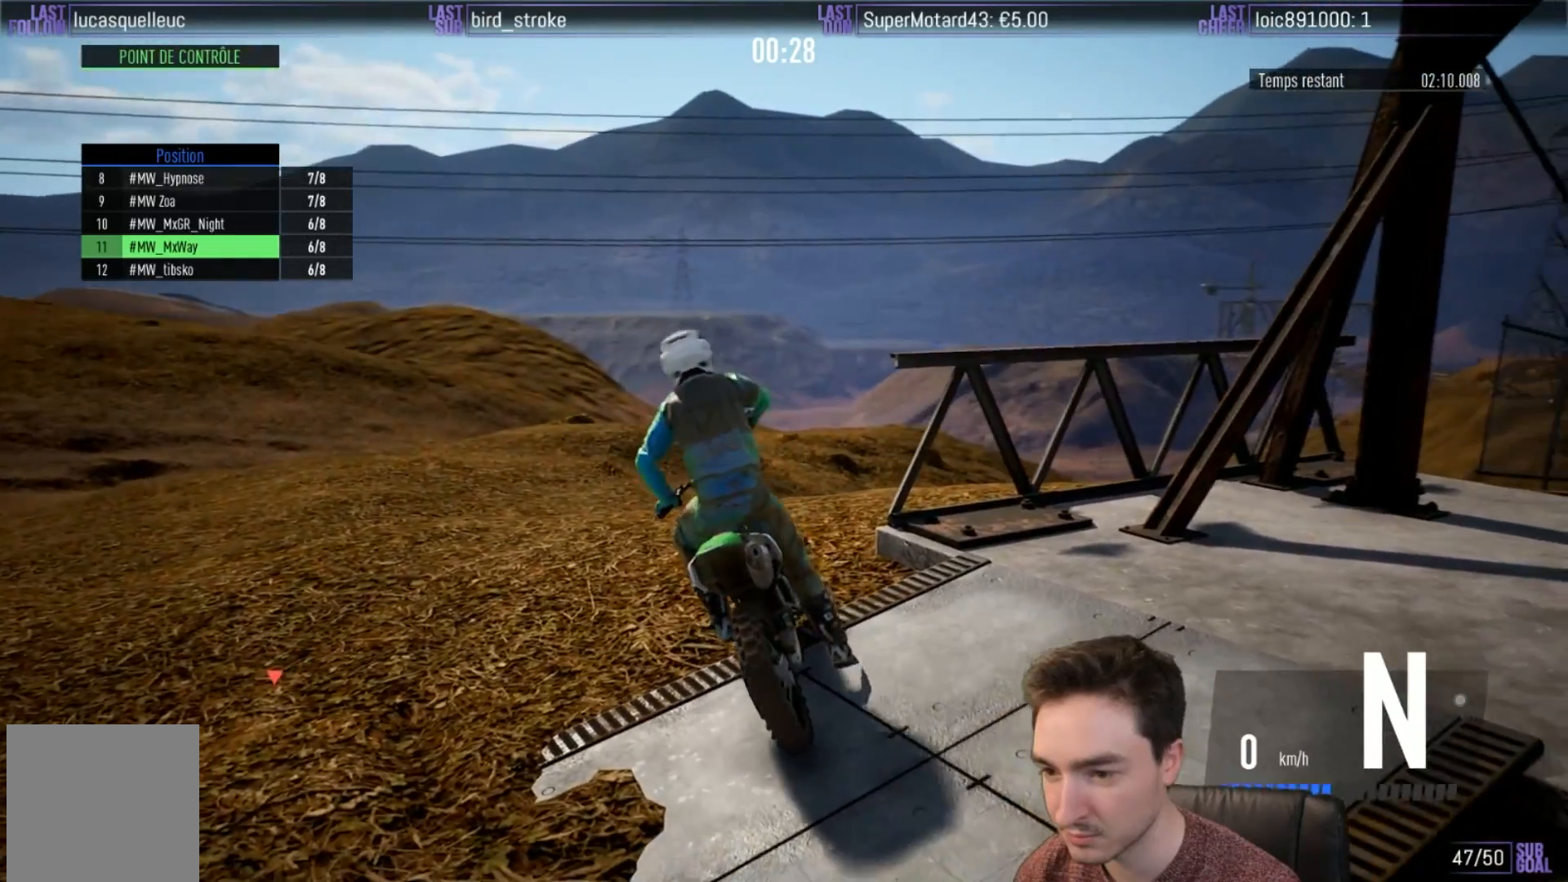
Gameplay with a controller (Xbox layout); each line is a JSON object with the inputs held at the frame after it. "events" lists button and stick changes between this image and that frame as [ms after this image, input, new state], when the widget could be followed in between. Not read: L3 R3.
{"buttons": ["B", "R2"], "left_stick": "up-left", "right_stick": "center", "events": [[250, "R2", "up"], [300, "R2", "down"], [333, "L2", "up"], [467, "B", "down"]]}
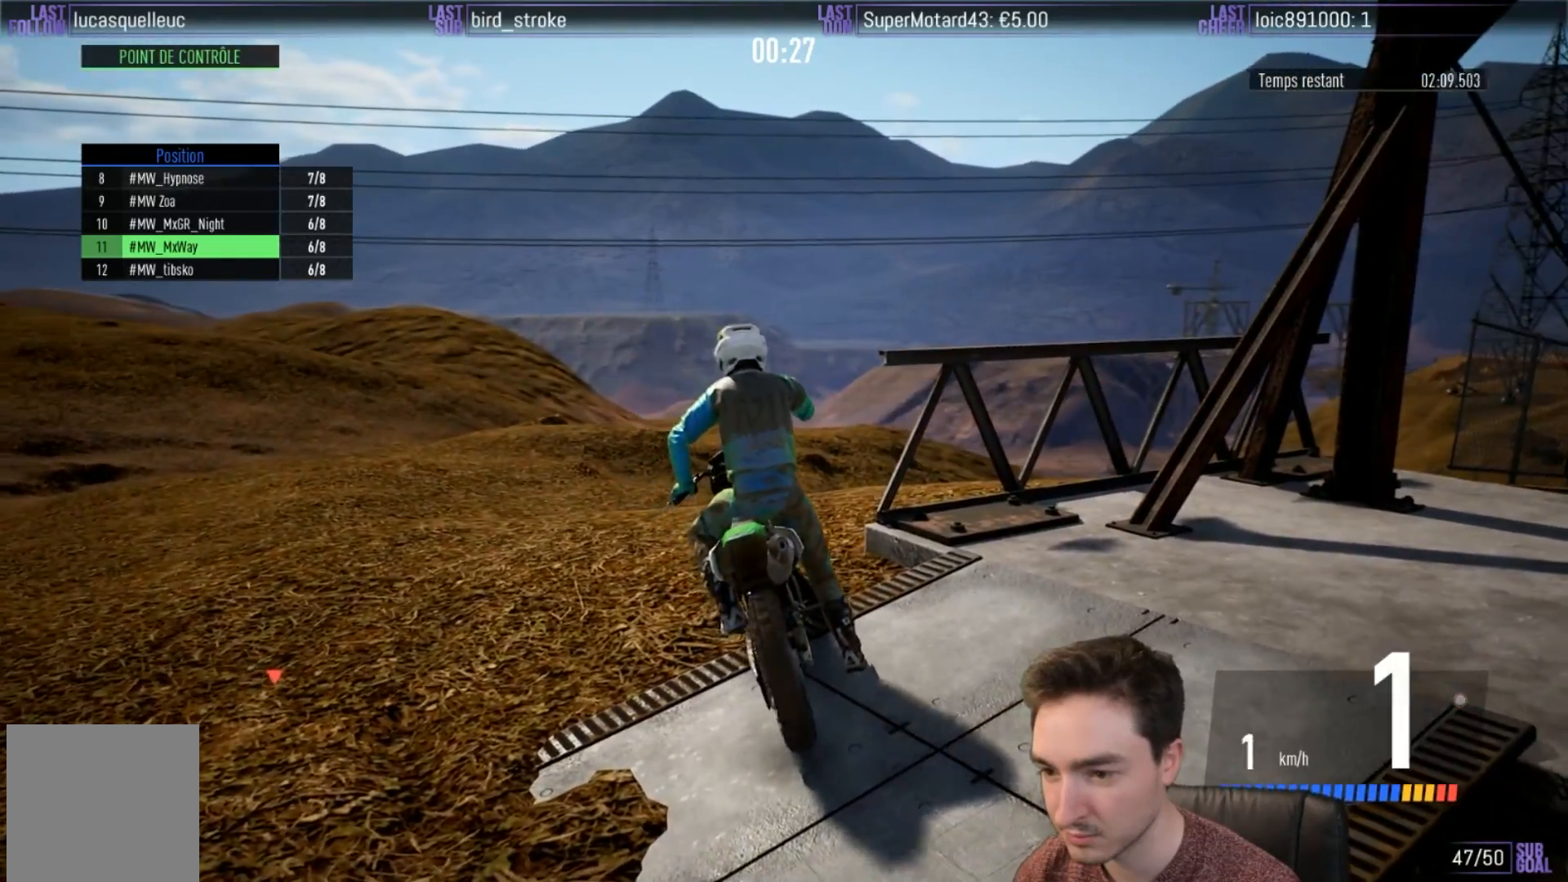
{"buttons": ["R2"], "left_stick": "up-left", "right_stick": "center", "events": [[83, "B", "up"]]}
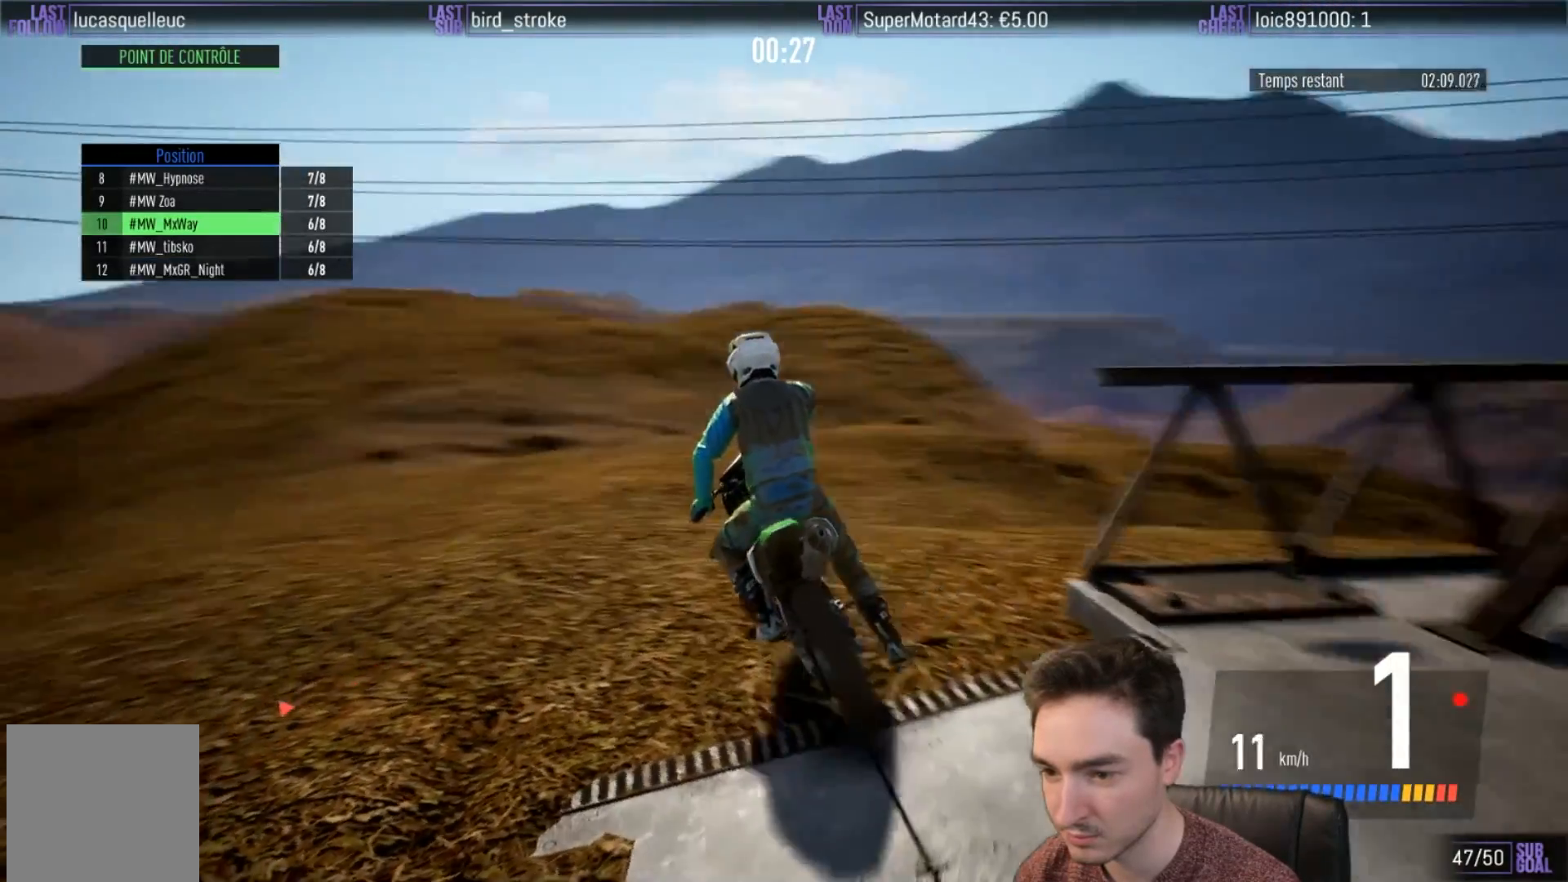
{"buttons": ["R2"], "left_stick": "up-left", "right_stick": "center", "events": []}
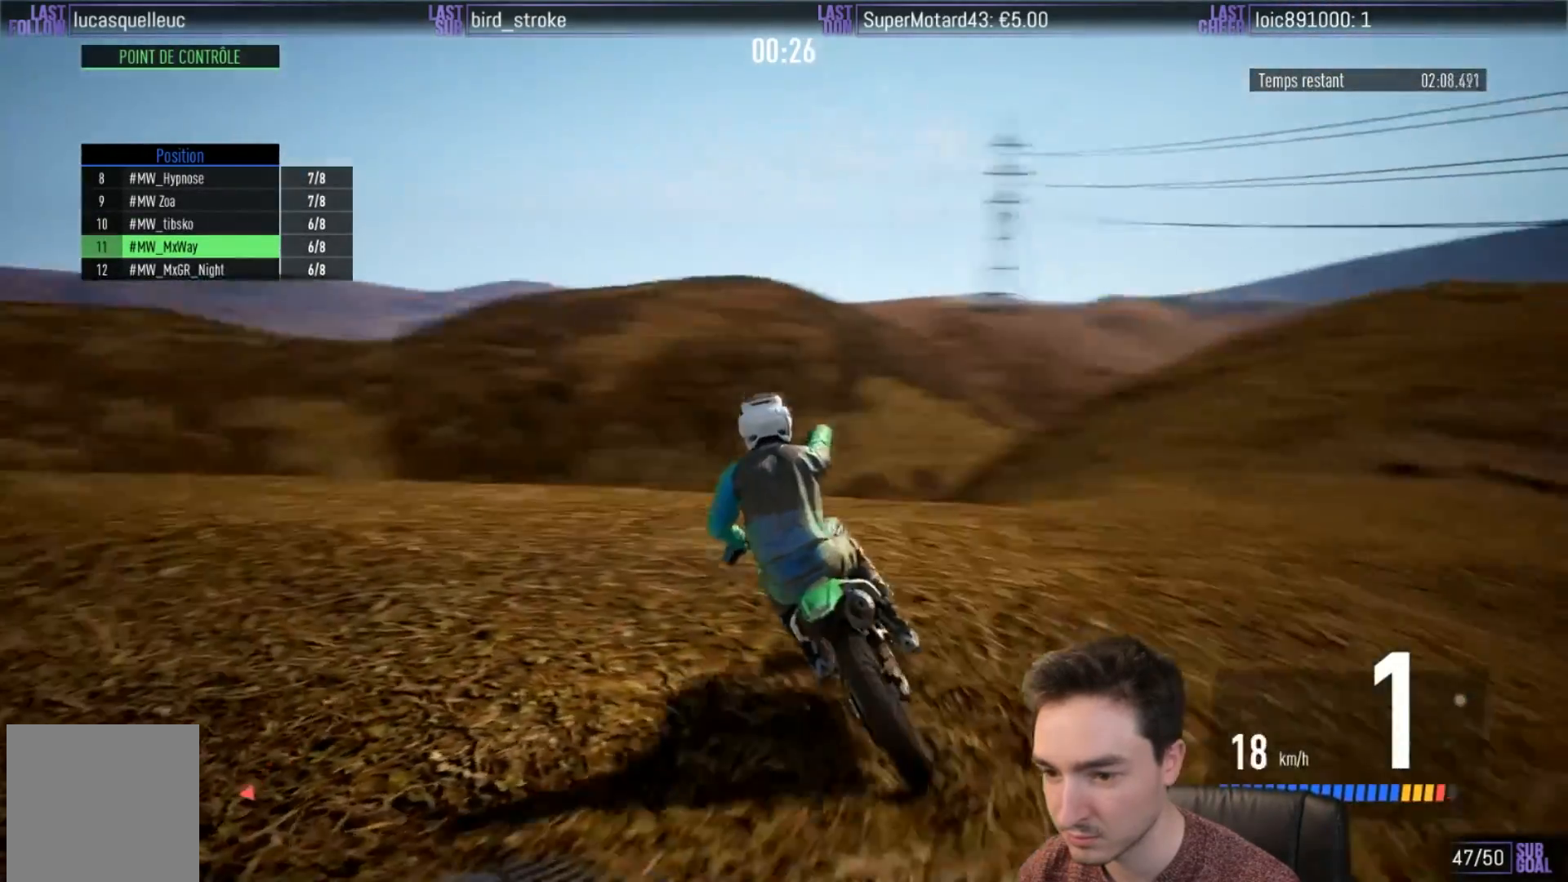
{"buttons": ["A"], "left_stick": "up-left", "right_stick": "center", "events": [[250, "R2", "up"], [317, "A", "down"]]}
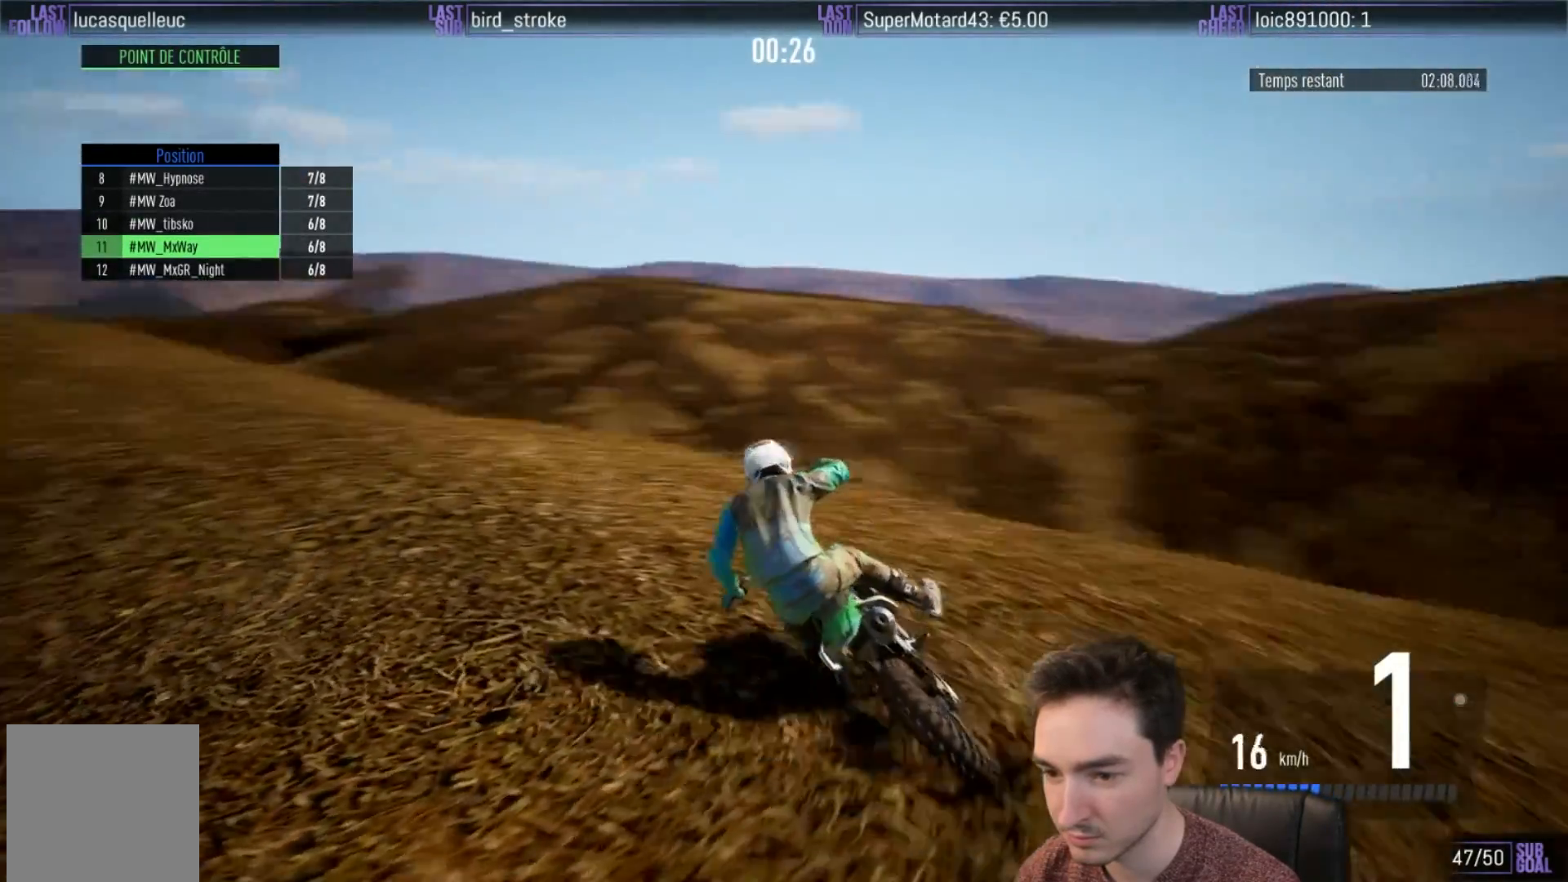
{"buttons": ["R2"], "left_stick": "up-left", "right_stick": "center", "events": [[33, "A", "up"], [283, "R2", "down"]]}
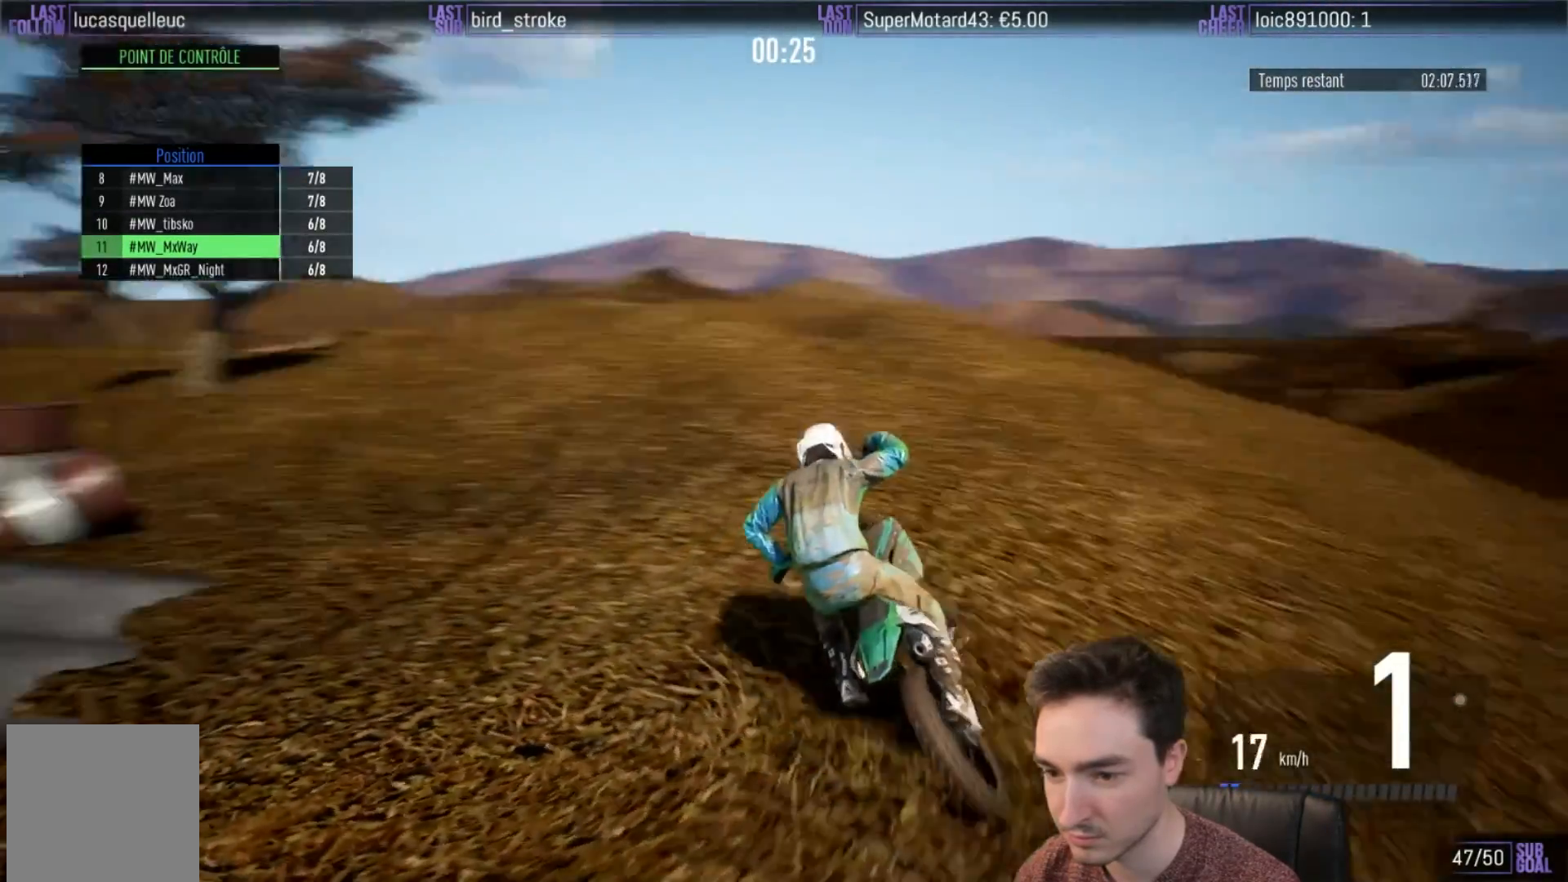
{"buttons": [], "left_stick": "up-left", "right_stick": "center", "events": [[33, "R2", "up"]]}
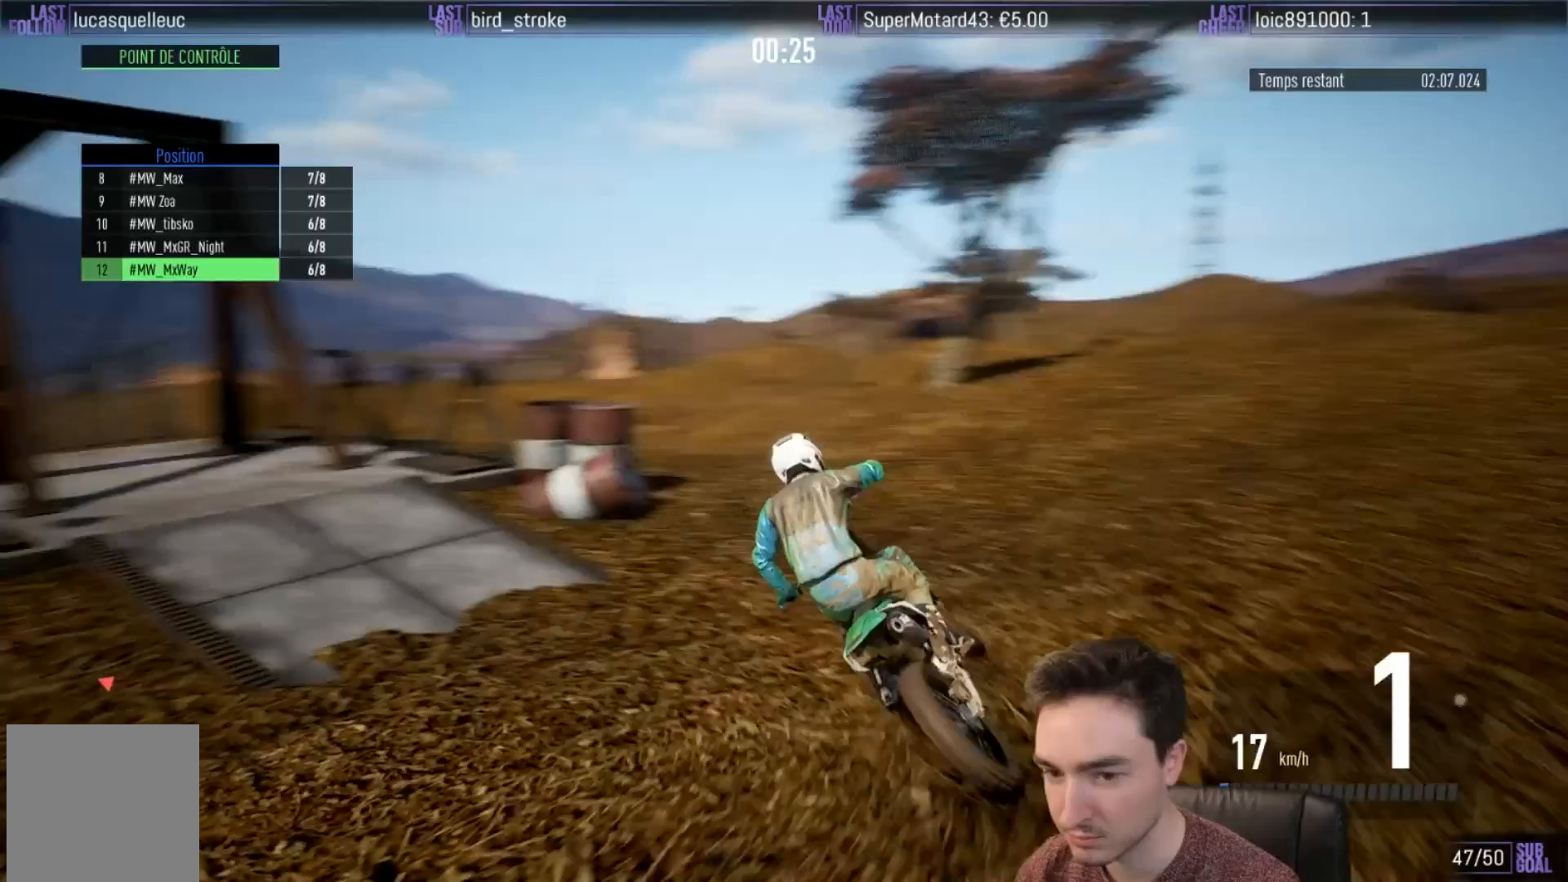
{"buttons": [], "left_stick": "center", "right_stick": "center", "events": [[167, "left_stick", "center"], [383, "R2", "down"], [500, "R2", "up"]]}
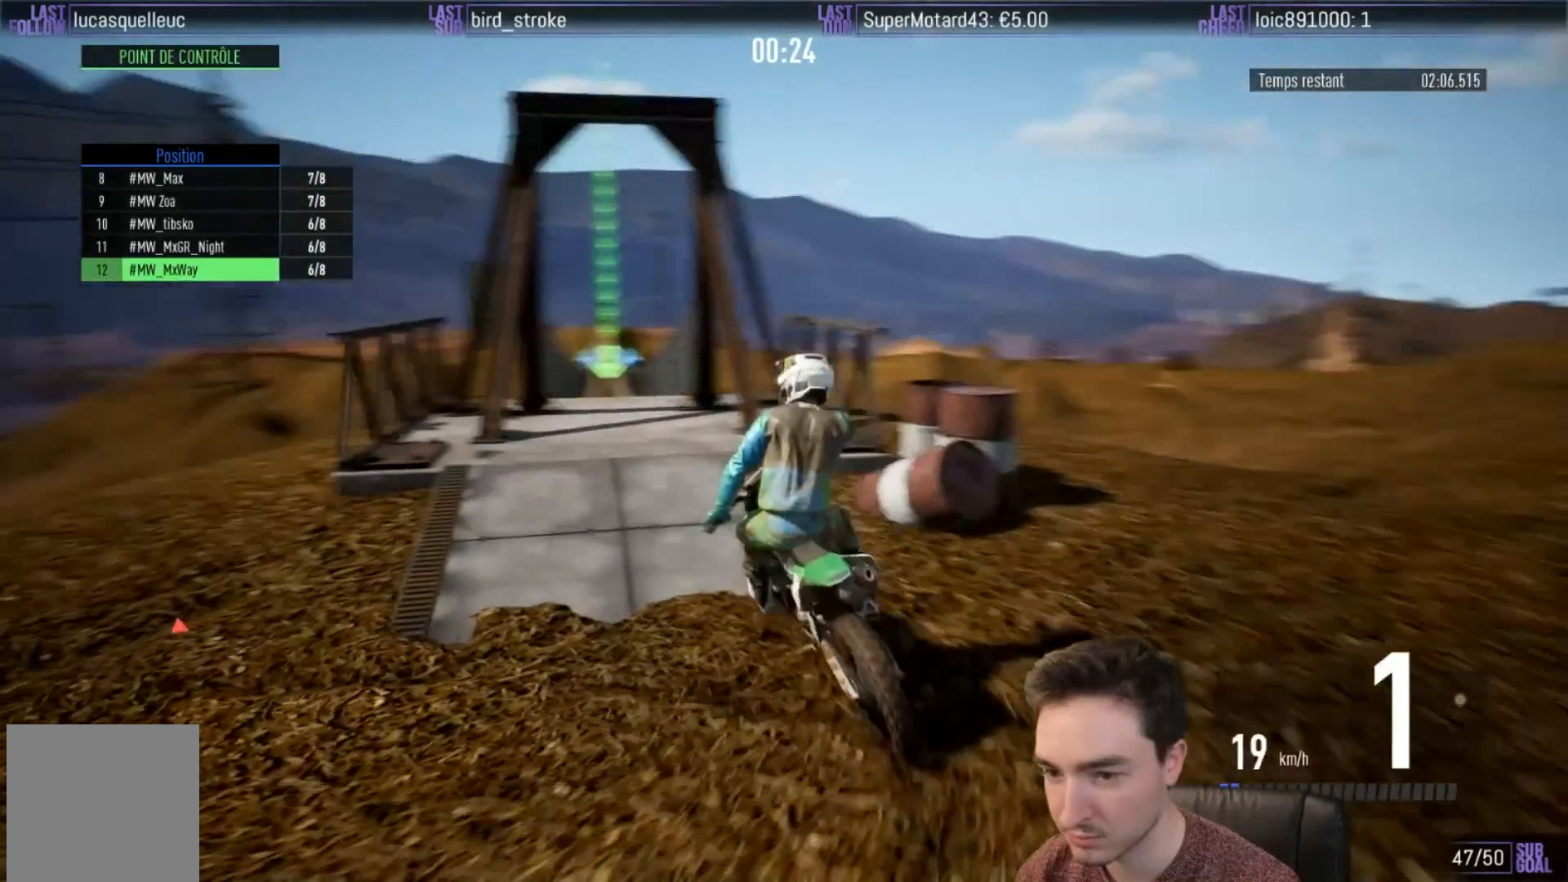
{"buttons": [], "left_stick": "right", "right_stick": "center", "events": [[217, "R2", "down"], [383, "left_stick", "right"], [400, "R2", "up"]]}
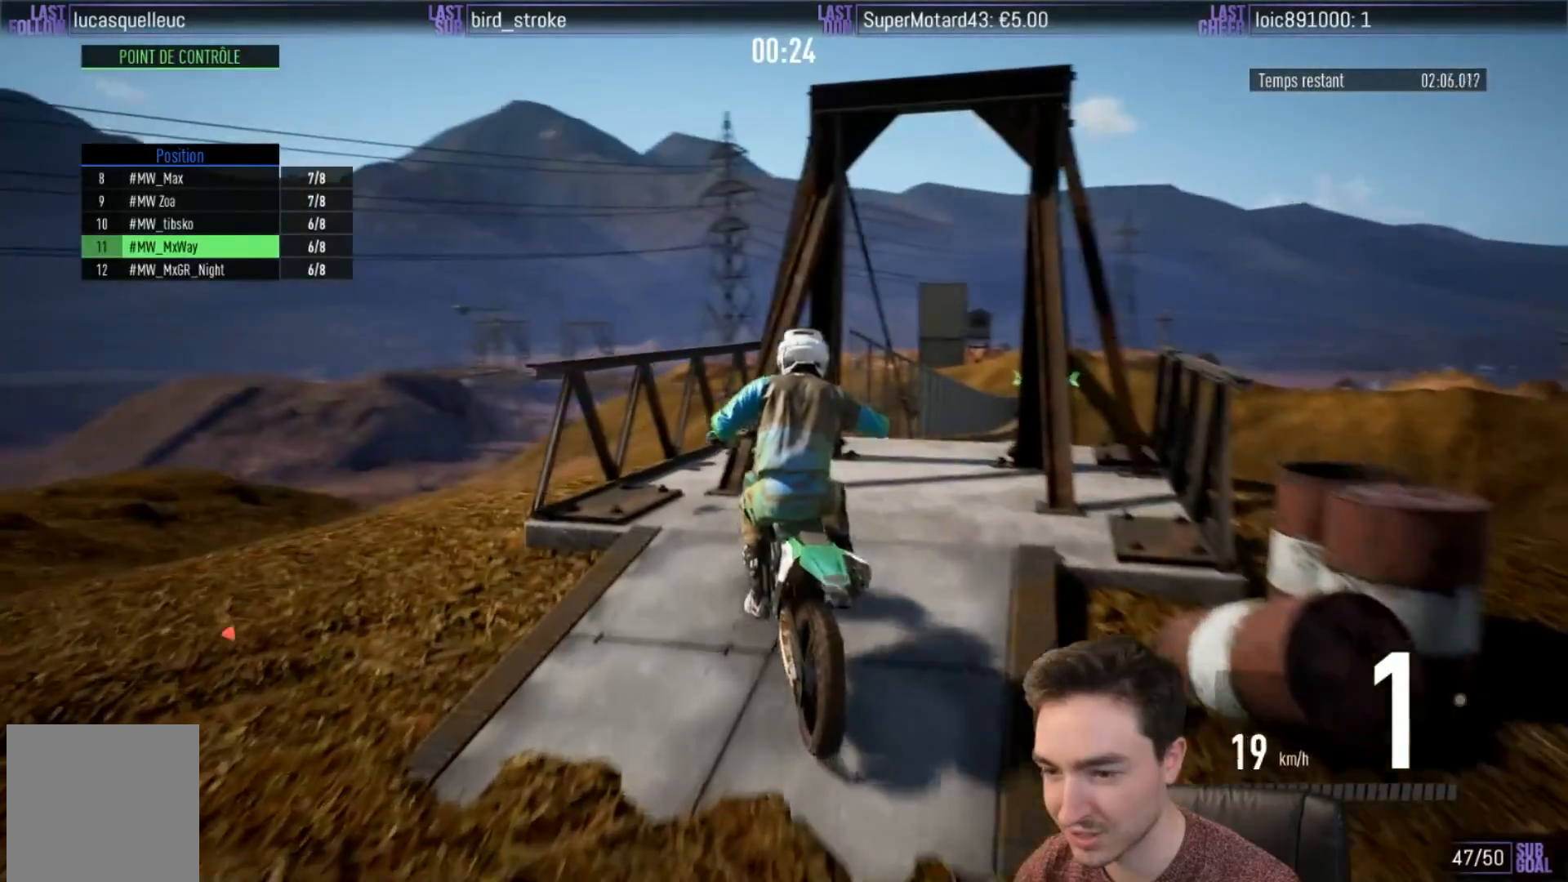
{"buttons": [], "left_stick": "center", "right_stick": "center", "events": [[483, "left_stick", "center"]]}
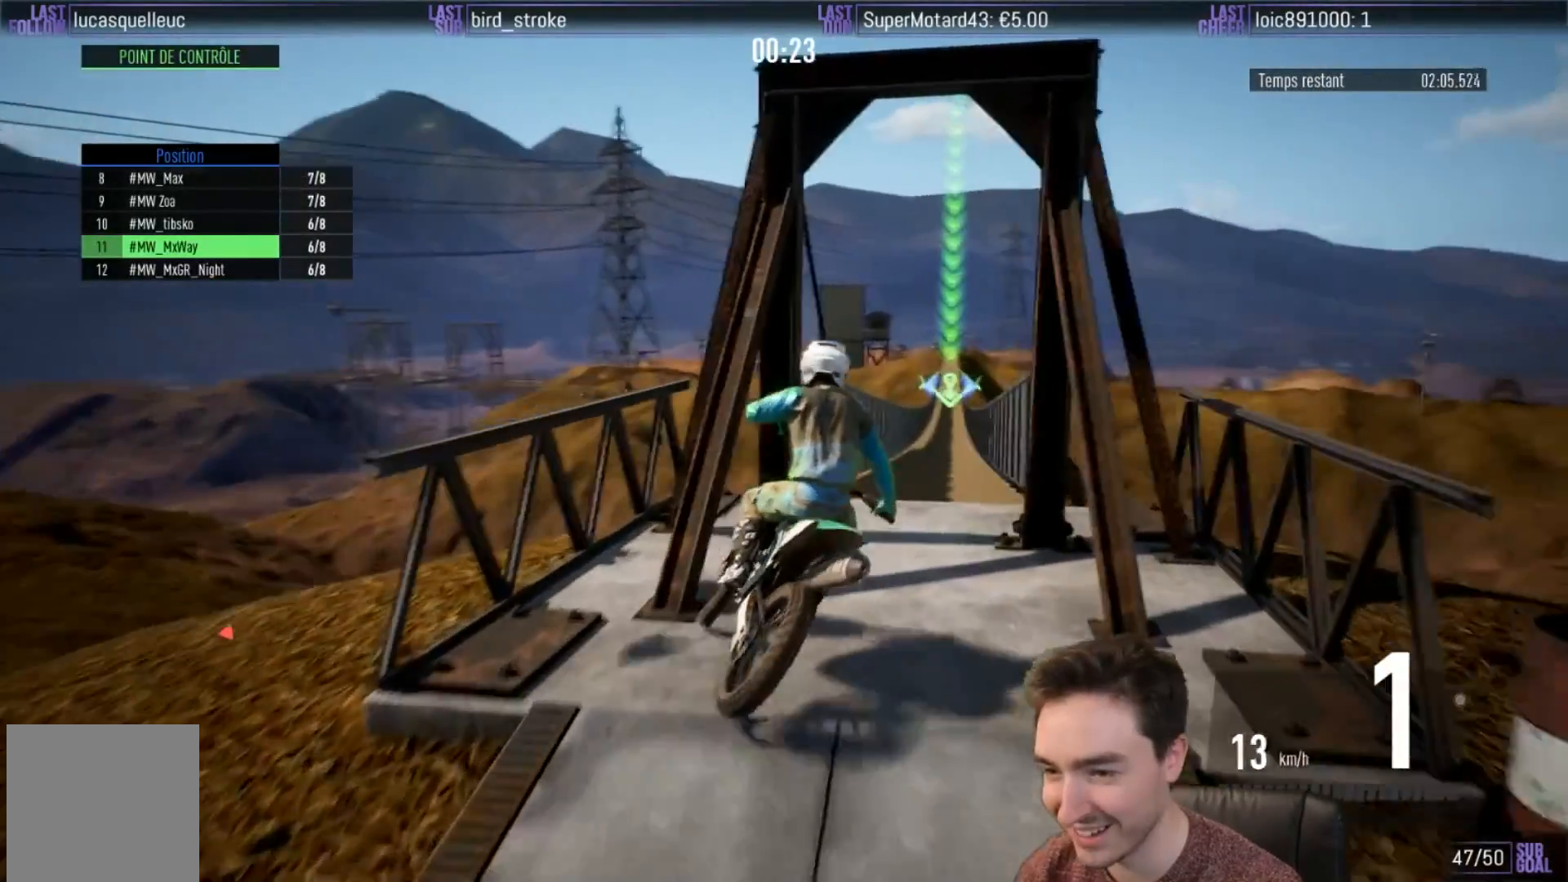
{"buttons": ["R2"], "left_stick": "center", "right_stick": "center", "events": [[100, "left_stick", "left"], [150, "R2", "down"], [333, "R2", "up"], [350, "left_stick", "center"], [433, "R2", "down"]]}
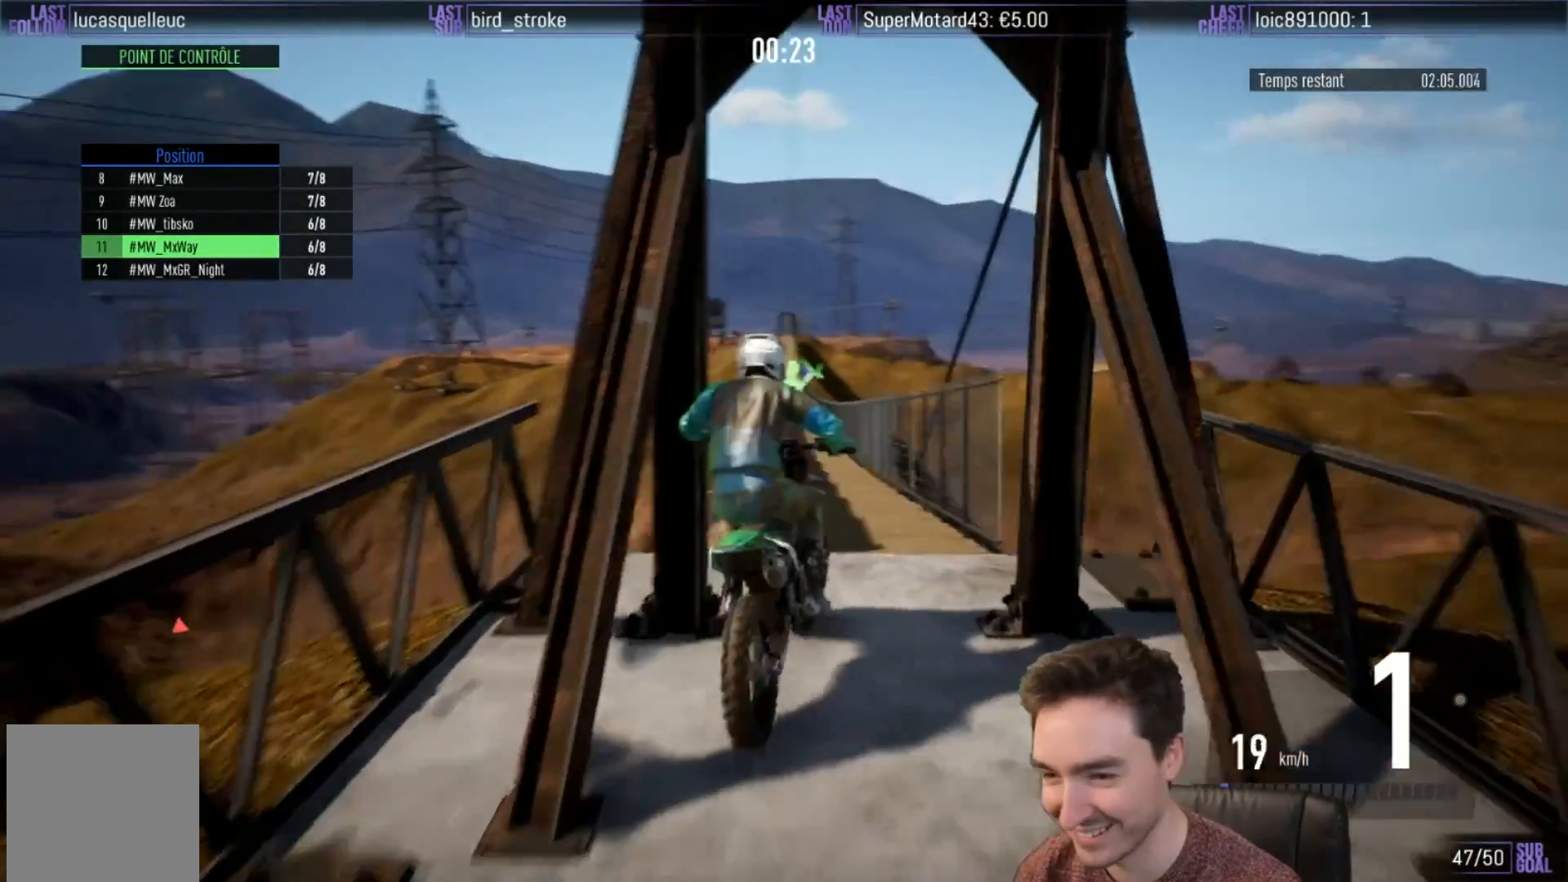
{"buttons": ["R2"], "left_stick": "center", "right_stick": "center", "events": [[133, "R2", "up"], [133, "left_stick", "left"], [200, "R2", "down"], [300, "left_stick", "center"], [350, "R2", "up"], [433, "R2", "down"]]}
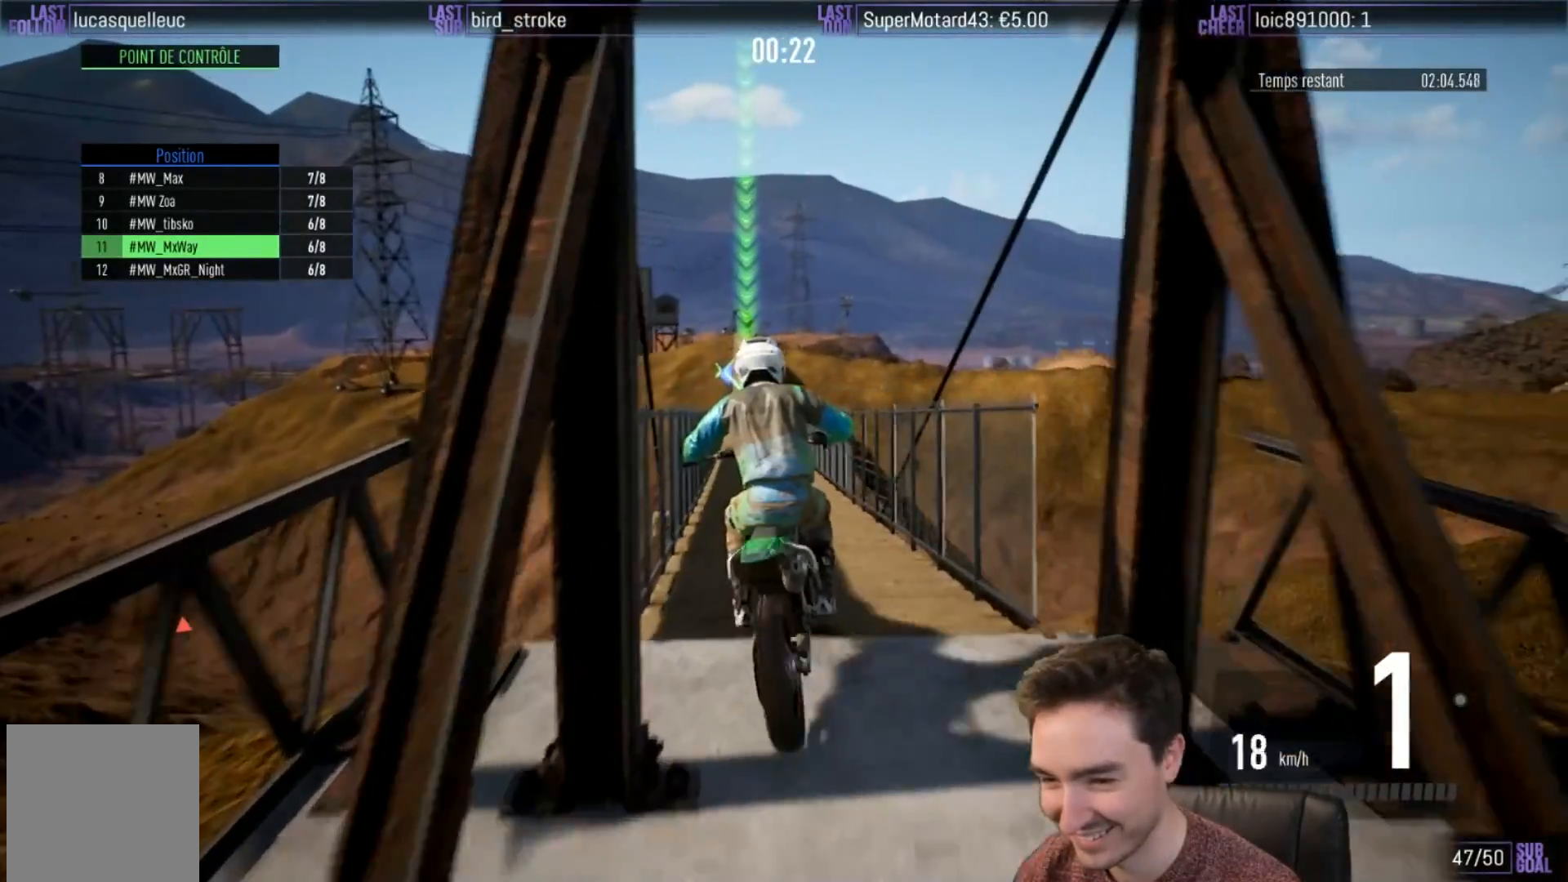
{"buttons": ["R2"], "left_stick": "center", "right_stick": "center"}
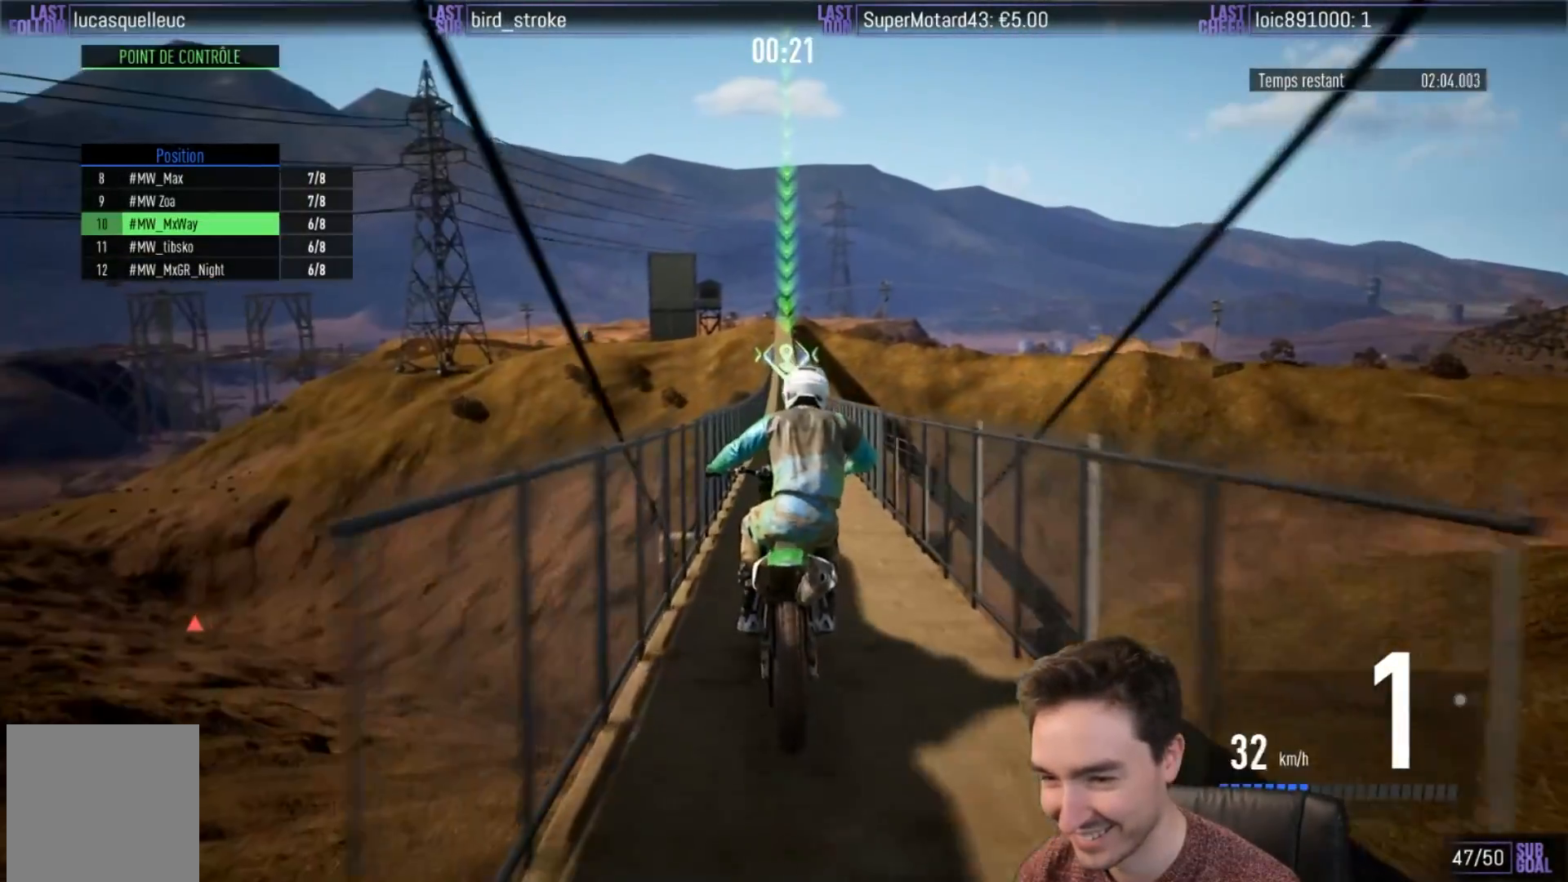
{"buttons": ["R2"], "left_stick": "center", "right_stick": "center", "events": []}
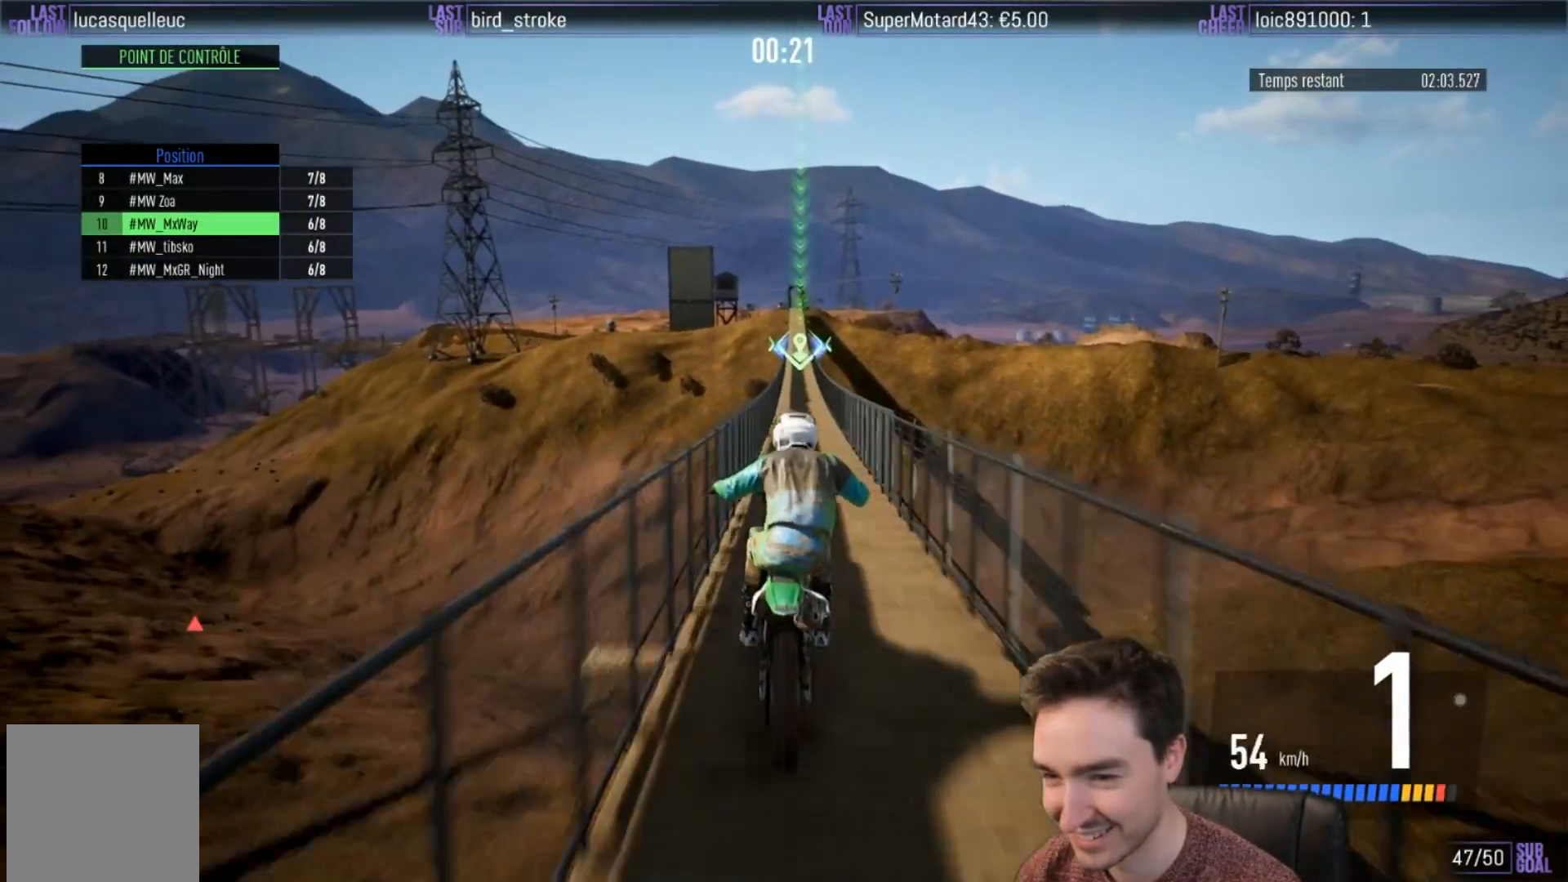
{"buttons": ["R2"], "left_stick": "center", "right_stick": "center", "events": [[217, "B", "down"], [317, "B", "up"]]}
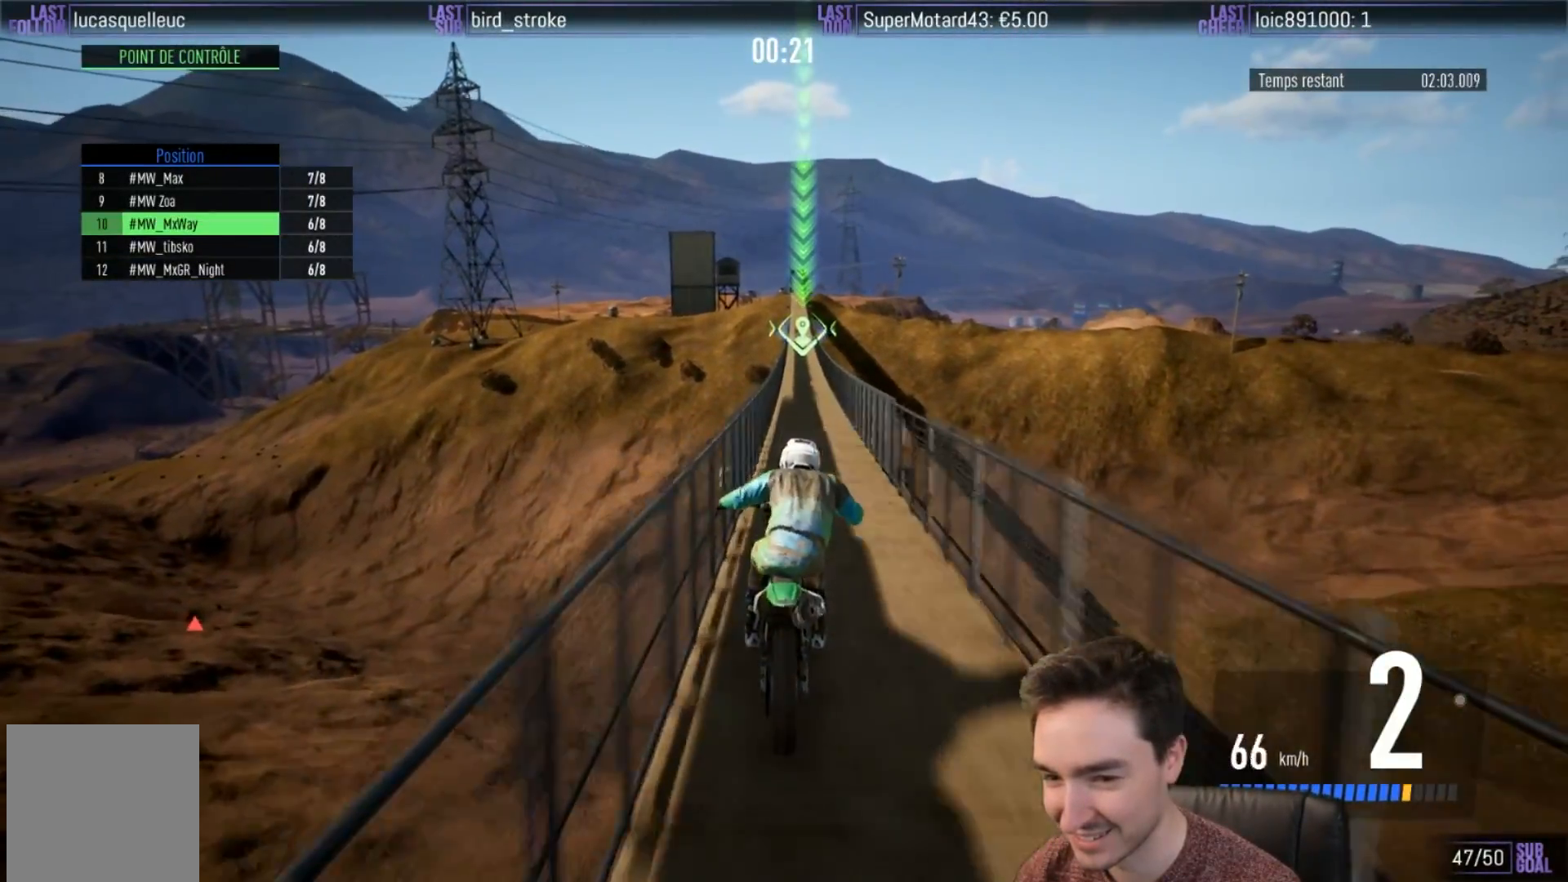
{"buttons": ["R2"], "left_stick": "center", "right_stick": "center", "events": [[217, "left_stick", "right"], [350, "B", "down"], [383, "left_stick", "center"], [433, "B", "up"]]}
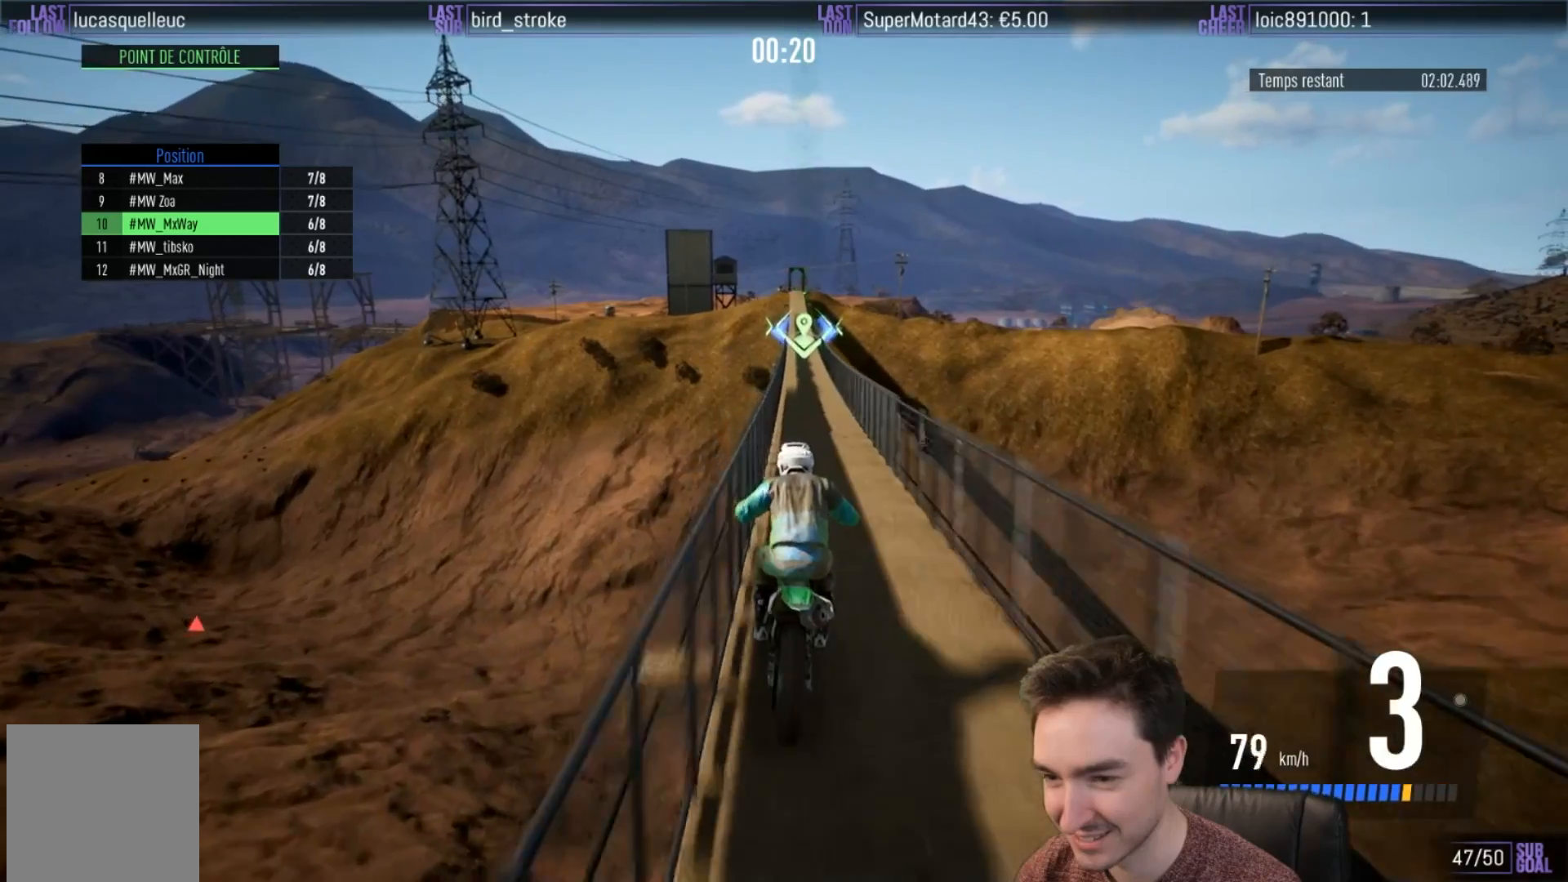
{"buttons": ["B", "R2"], "left_stick": "center", "right_stick": "center", "events": [[333, "left_stick", "right"], [450, "B", "down"], [500, "left_stick", "center"]]}
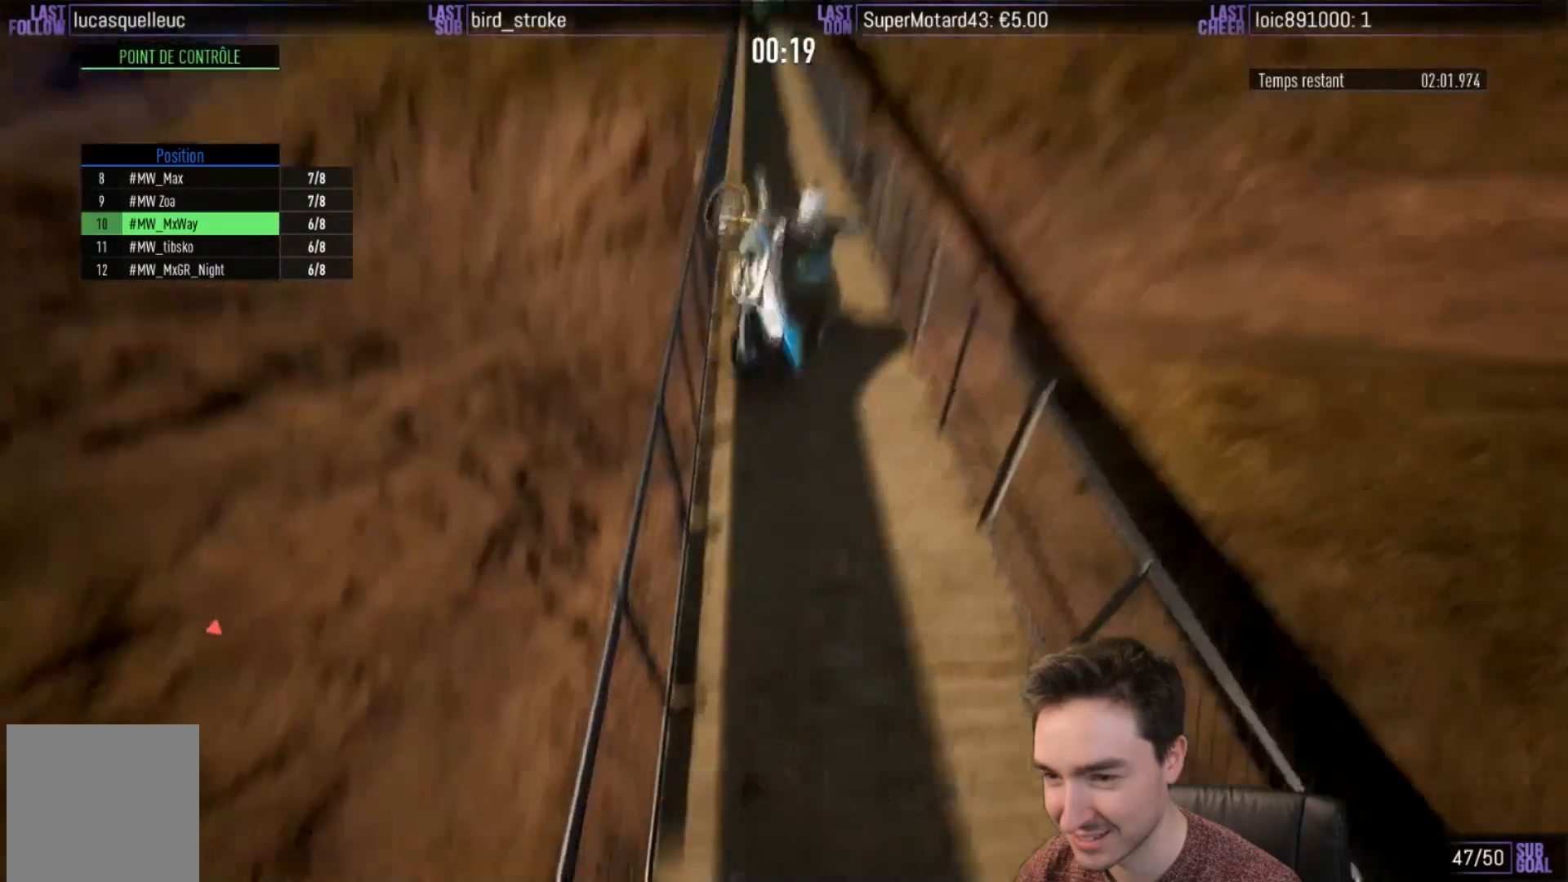
{"buttons": ["R2"], "left_stick": "center", "right_stick": "center", "events": [[17, "B", "up"]]}
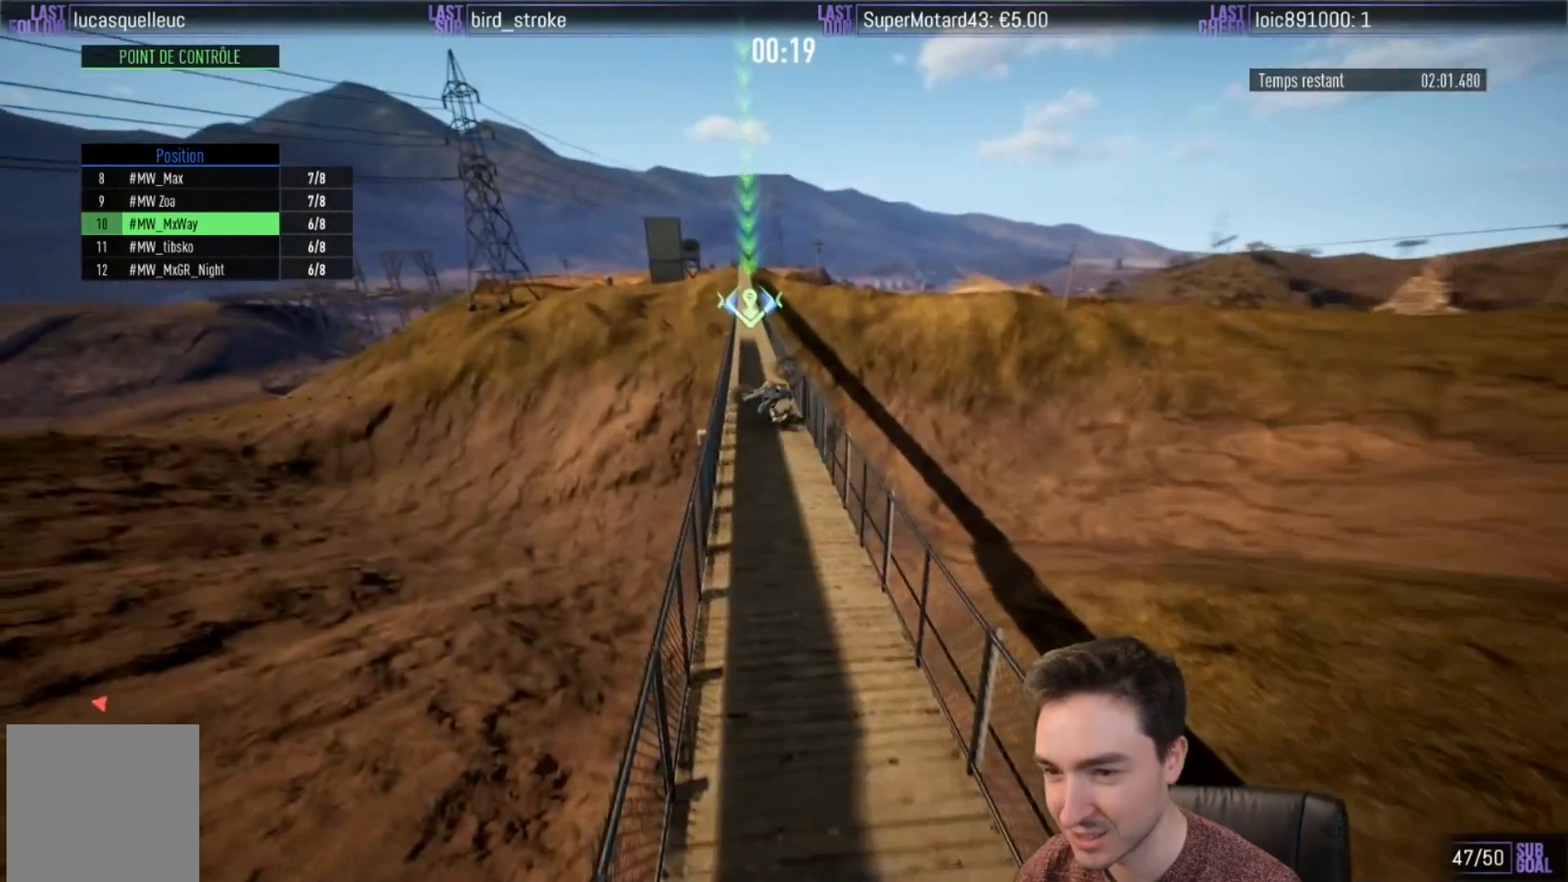
{"buttons": ["R2"], "left_stick": "center", "right_stick": "center", "events": []}
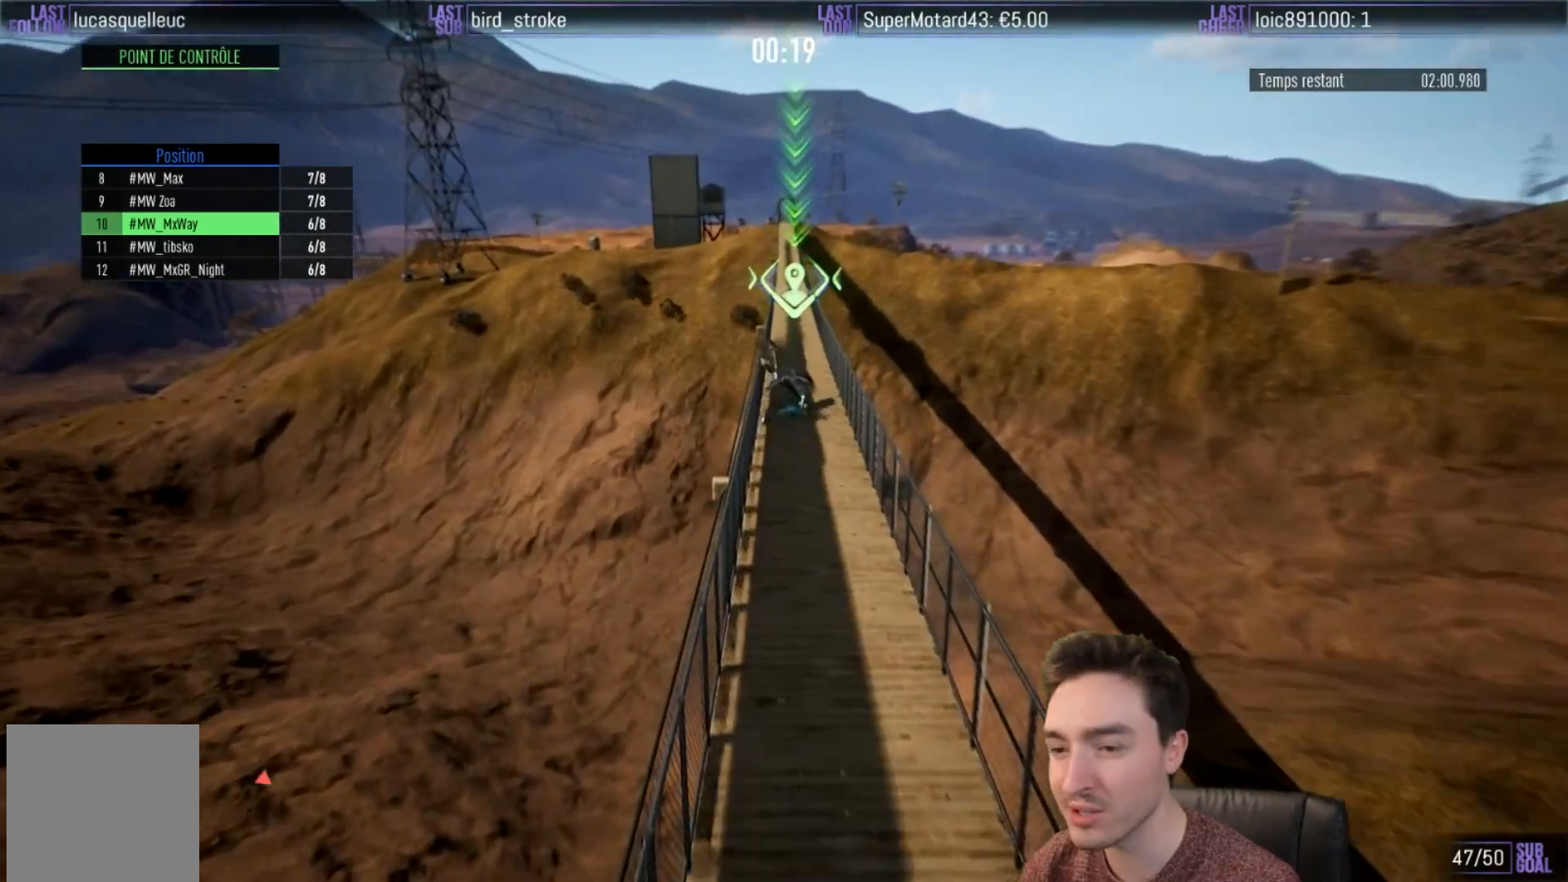
{"buttons": [], "left_stick": "center", "right_stick": "center", "events": [[483, "R2", "up"]]}
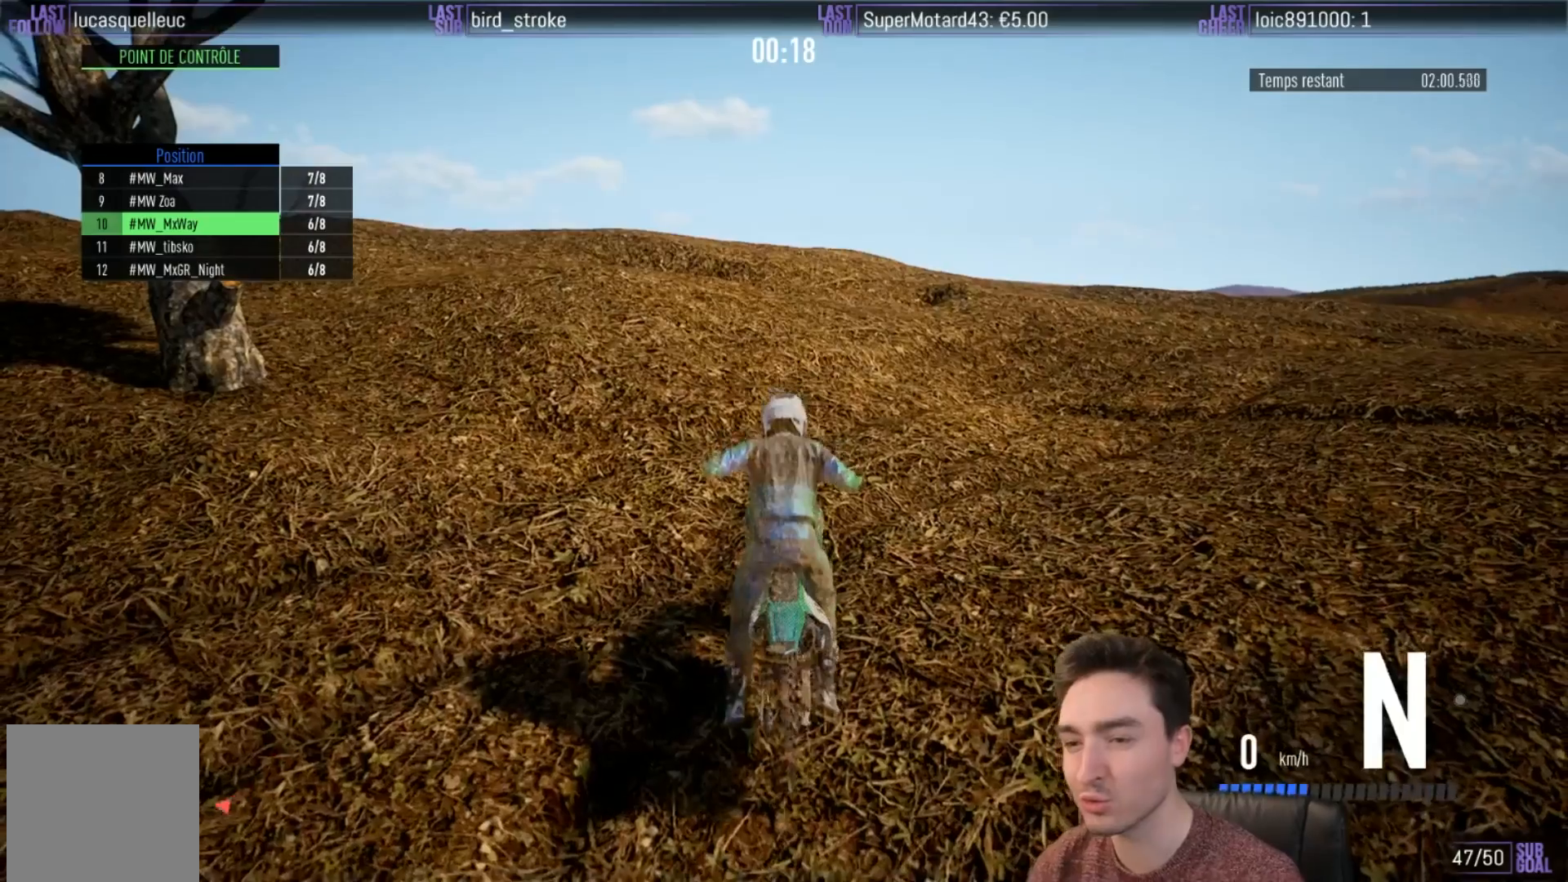
{"buttons": ["B", "R2"], "left_stick": "center", "right_stick": "center", "events": [[233, "R2", "down"], [433, "B", "down"]]}
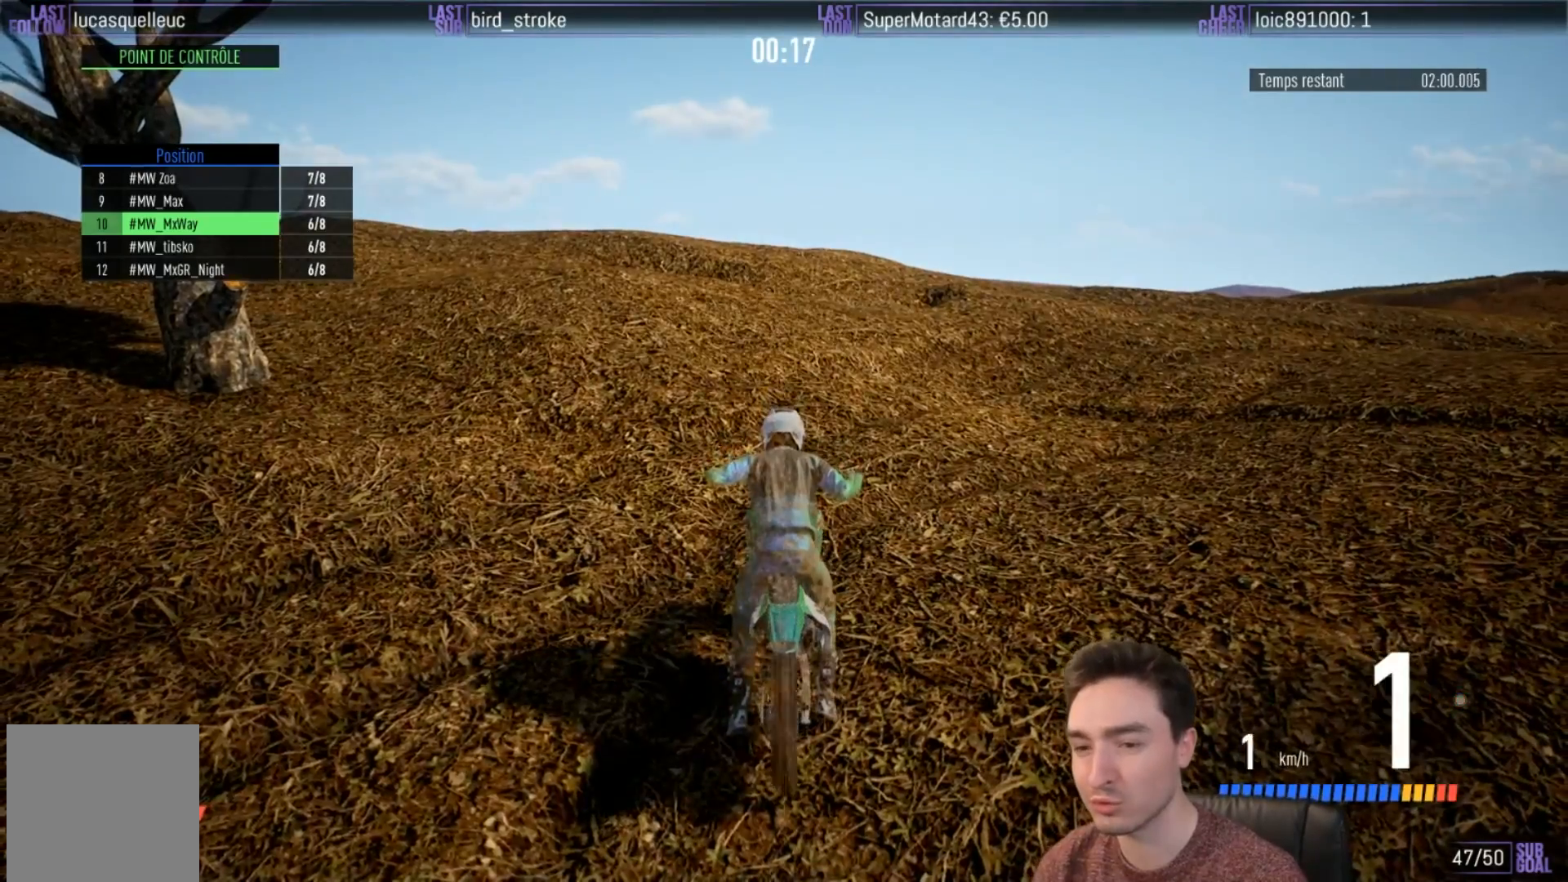
{"buttons": ["R2"], "left_stick": "center", "right_stick": "center", "events": [[50, "B", "up"], [200, "left_stick", "left"], [500, "left_stick", "center"]]}
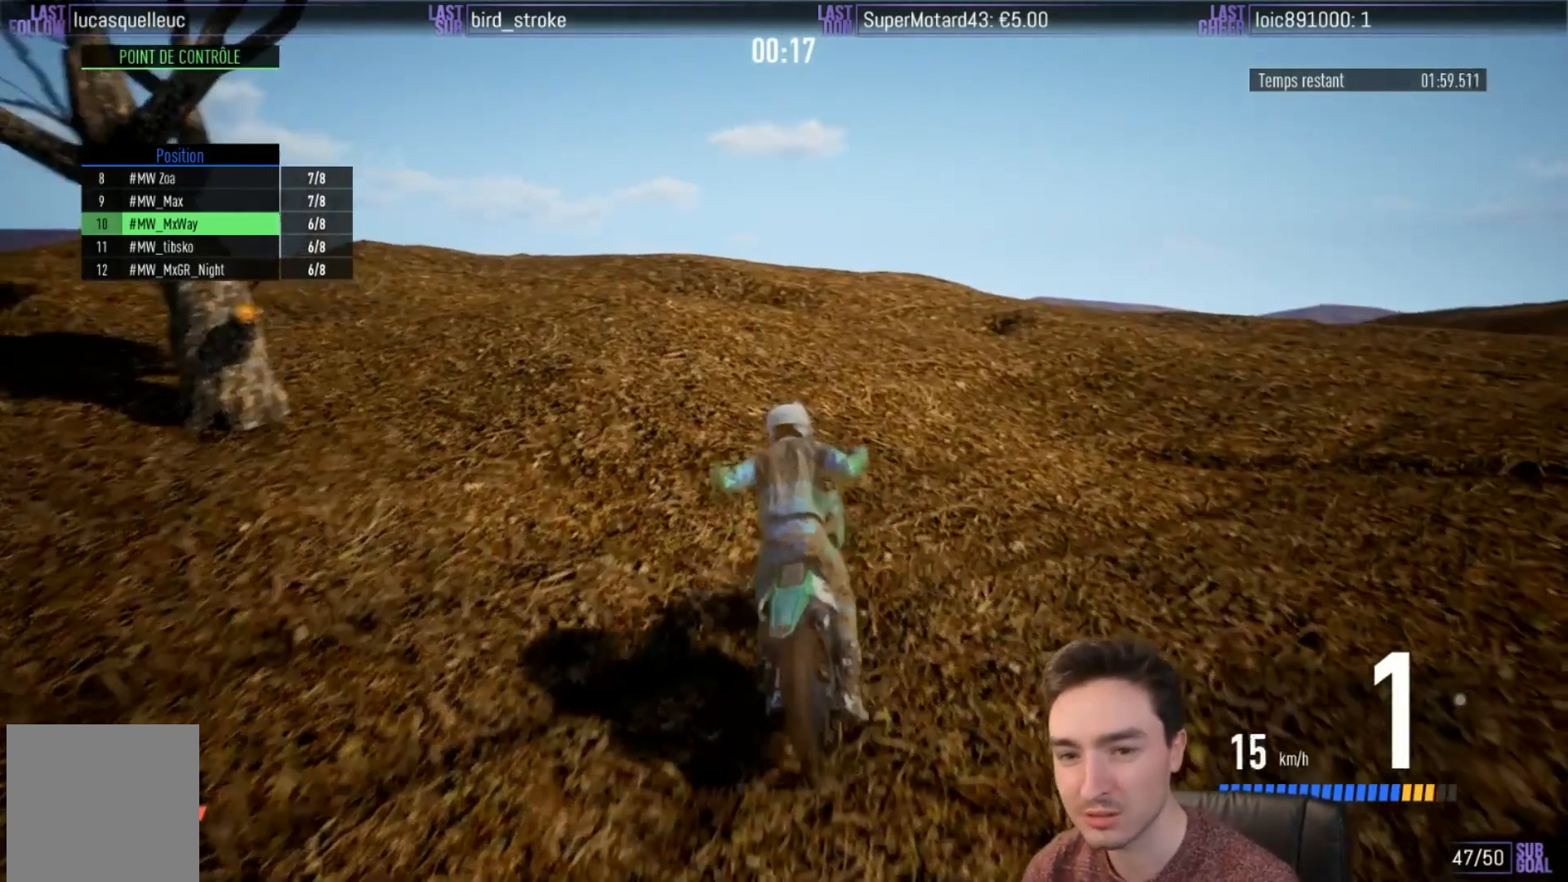
{"buttons": [], "left_stick": "center", "right_stick": "center", "events": [[200, "R2", "up"]]}
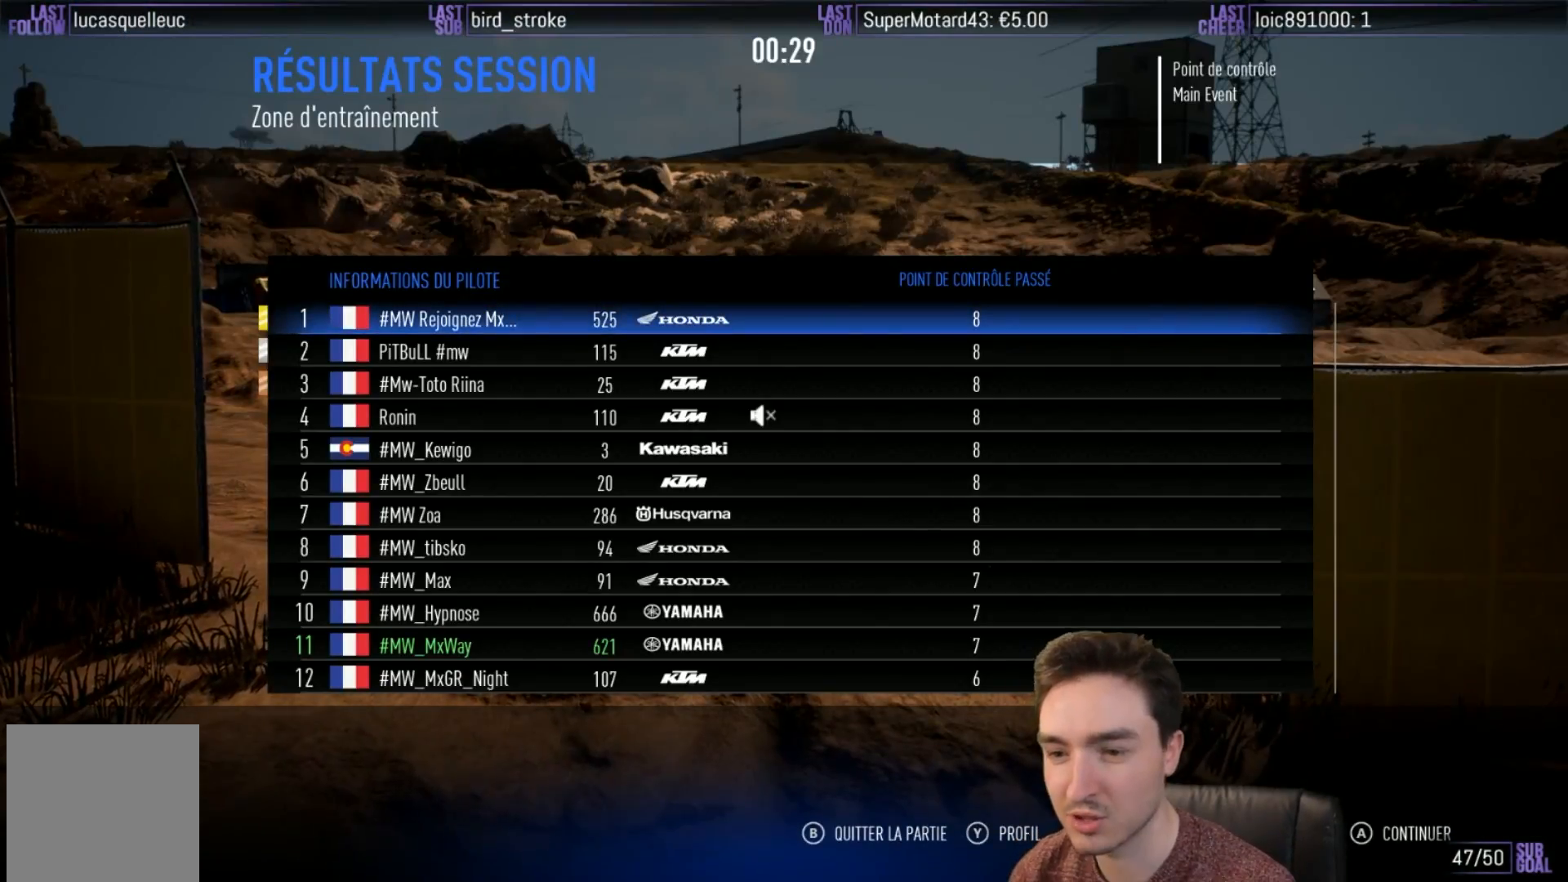
{"buttons": [], "left_stick": "center", "right_stick": "center", "events": []}
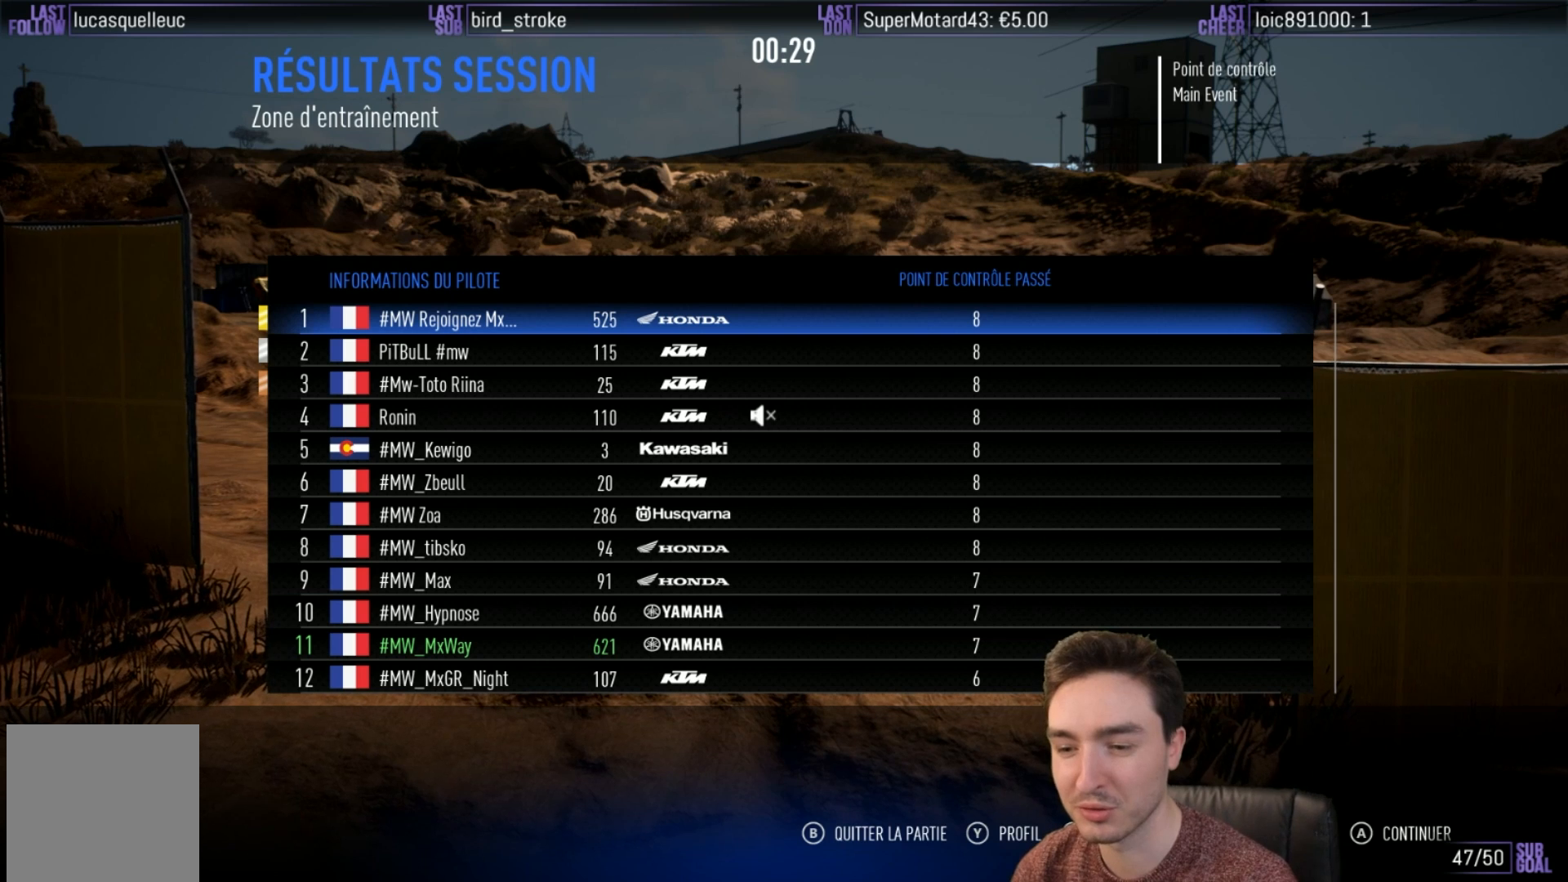
{"buttons": [], "left_stick": "center", "right_stick": "center", "events": []}
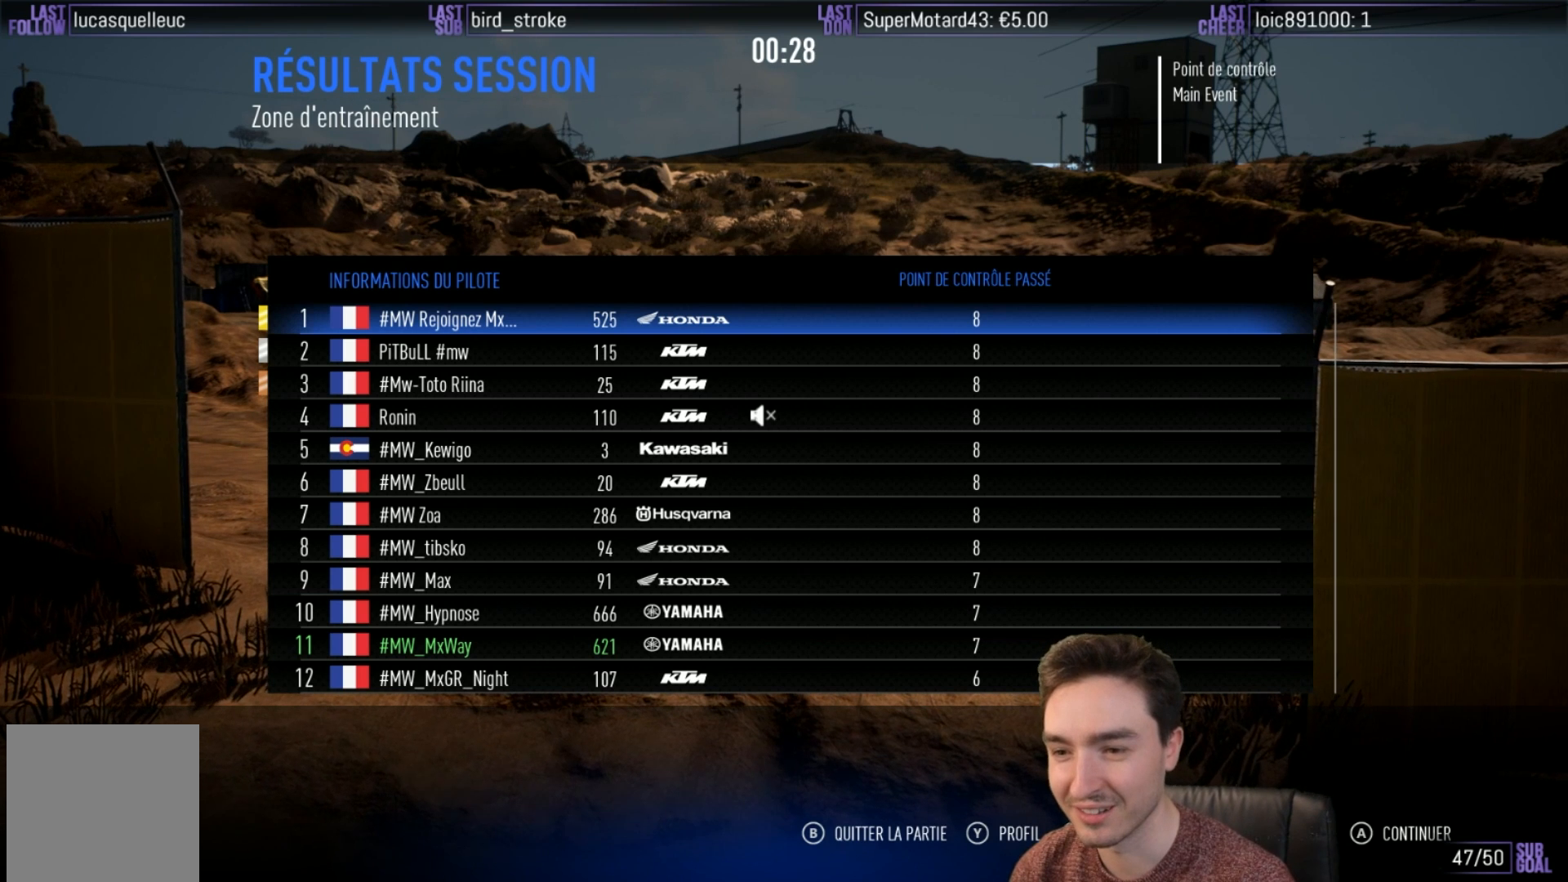
{"buttons": [], "left_stick": "center", "right_stick": "center", "events": []}
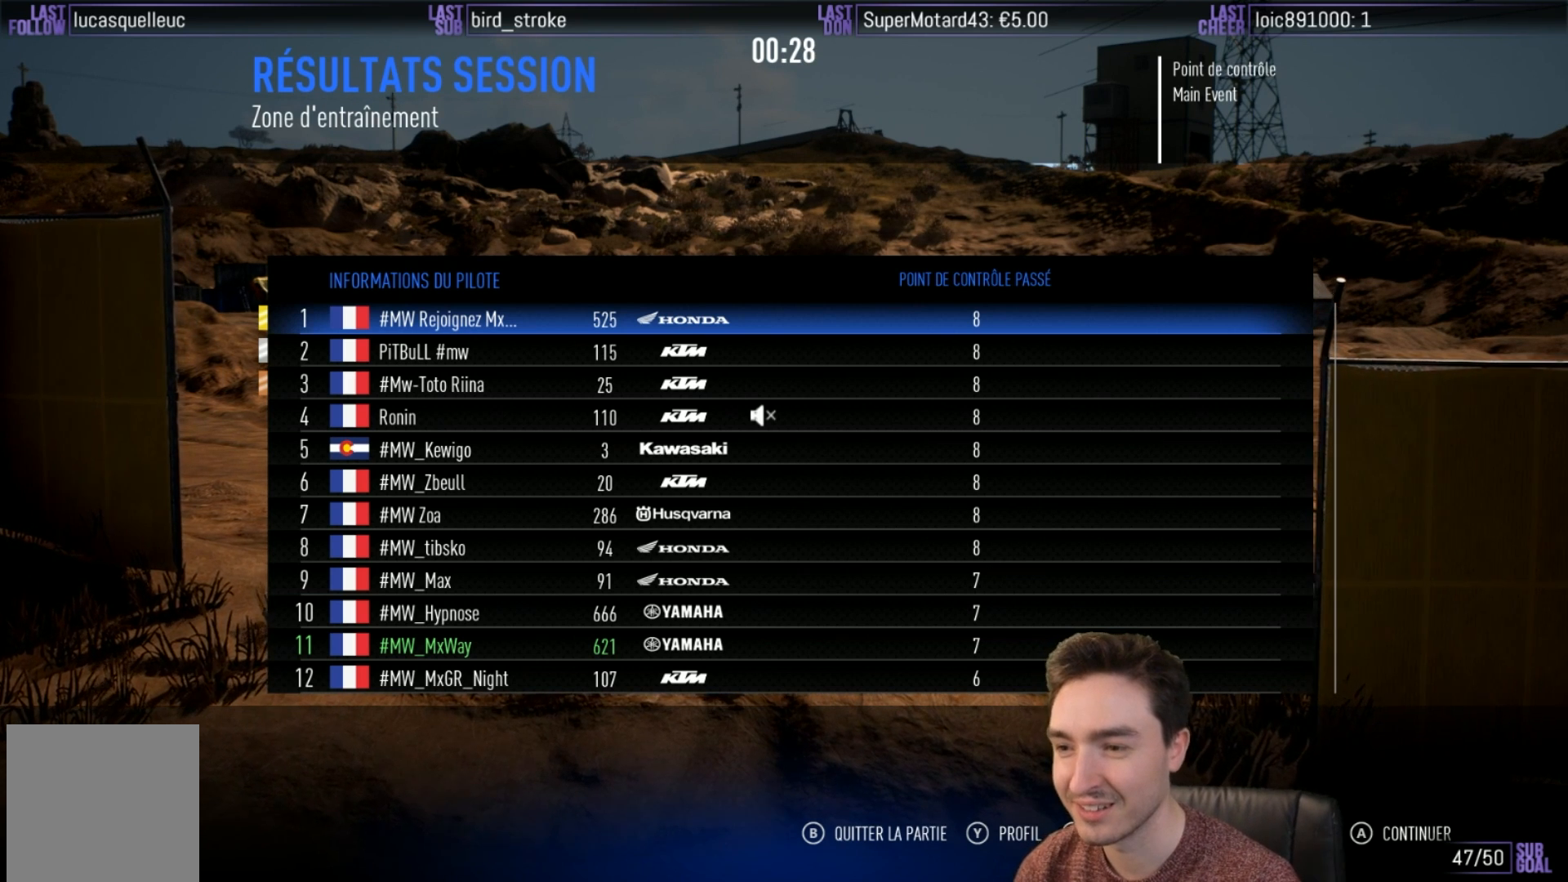
{"buttons": [], "left_stick": "center", "right_stick": "center", "events": []}
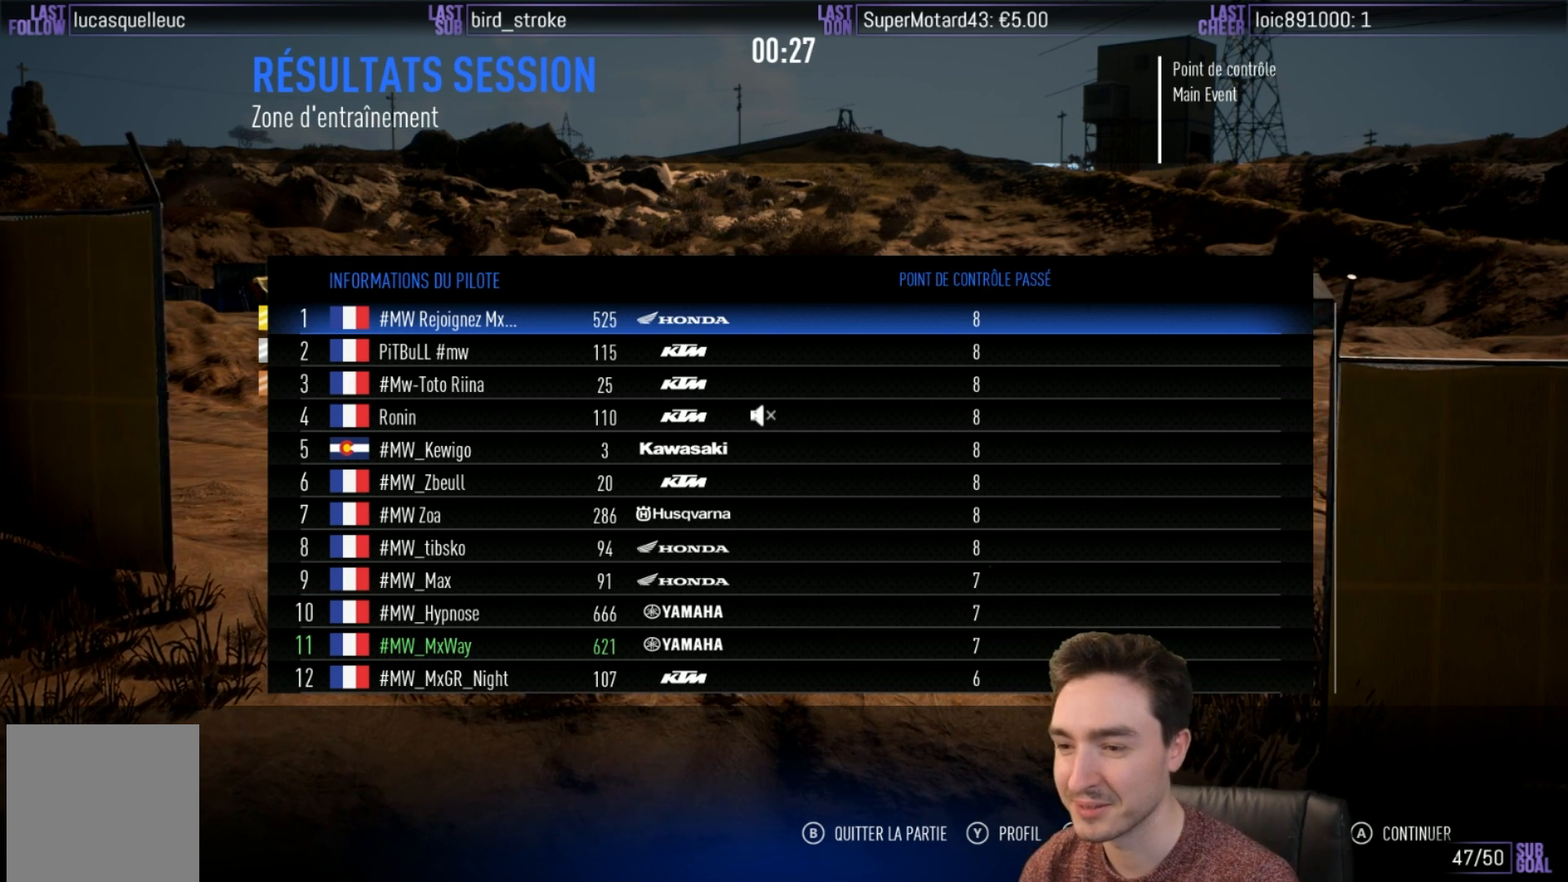
{"buttons": [], "left_stick": "center", "right_stick": "center", "events": []}
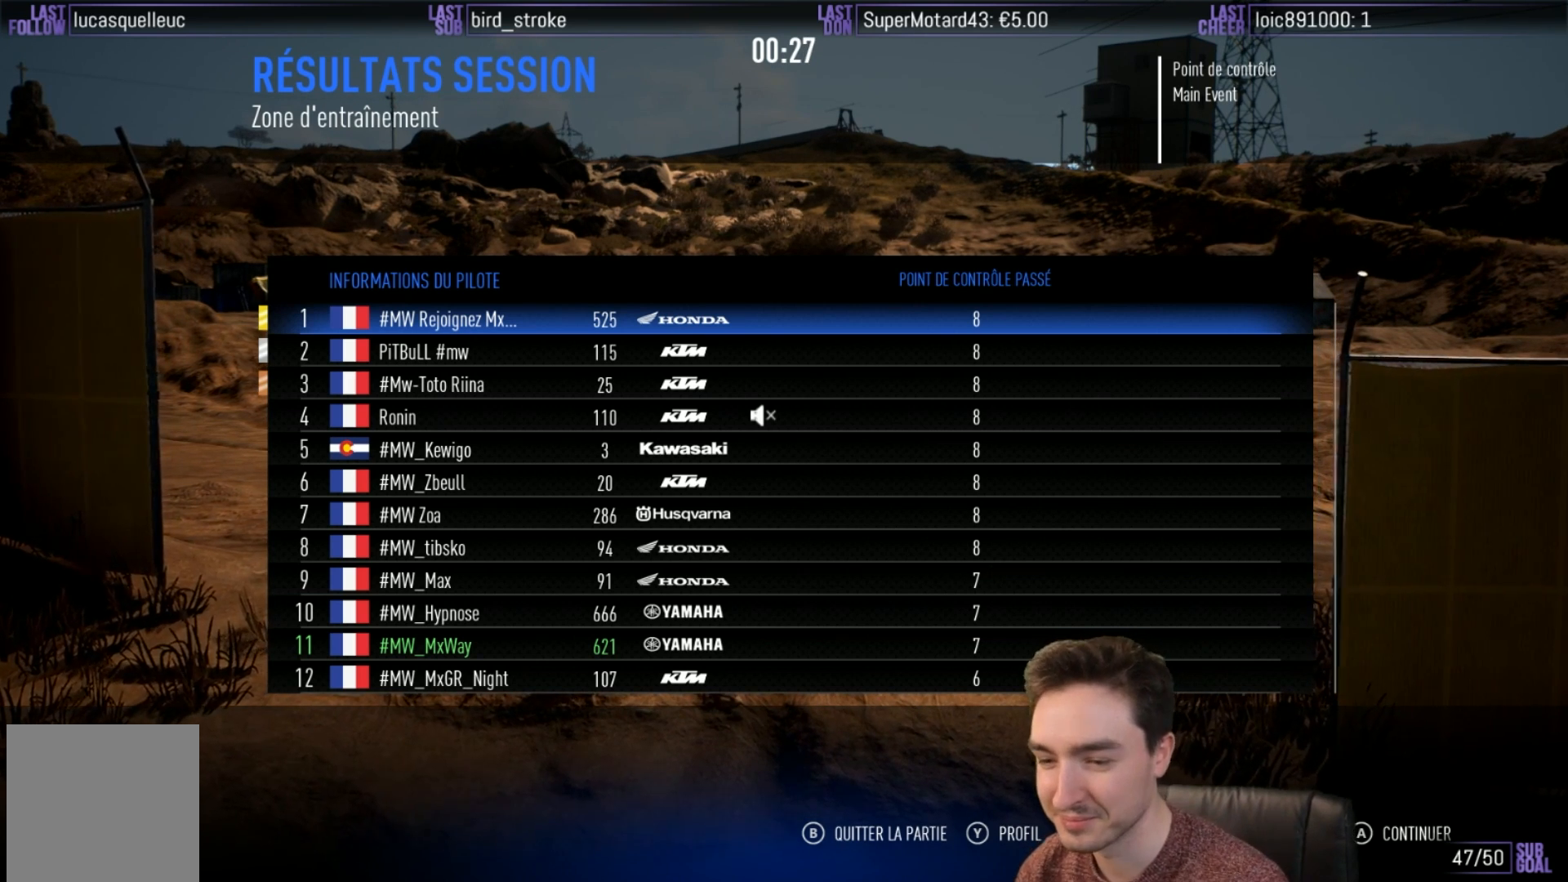
{"buttons": [], "left_stick": "center", "right_stick": "center", "events": [[300, "right_stick", "down"], [433, "right_stick", "center"]]}